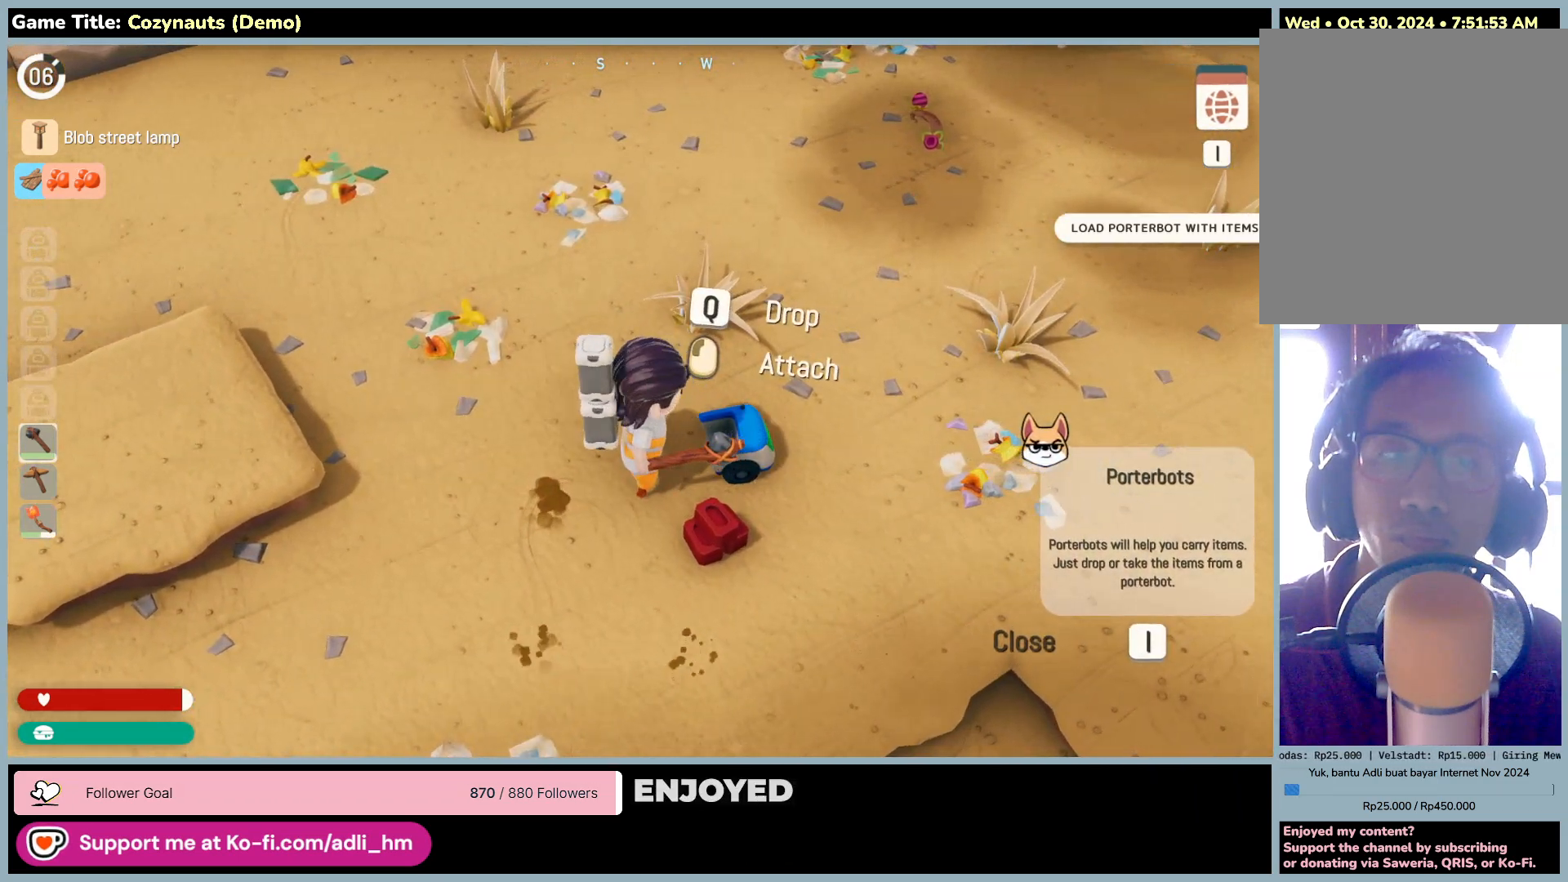
Gameplay with keyboard and mouse; each line is a JSON object with the keys and mouse buttons held at the frame after it. "events" lists presses ("down") and releases ("up") of "0", "1", "2", "3", "4", "5", "6", "7", "8", "9", "a", "alt", "b", "c", "caps_lock", "ctrl", "d", "down", "e", "escape", "f", "f1", "f2", "f3", "f4", "f5", "f6", "f7", "f8", "g", "h", "i", "j", "k", "l", "left", "m", "n", "o", "p", "q", "r", "return", "right", "s", "shift", "space", "t", "tab", "tilde", "u", "up", "v", "w", "x", "y", "z", "mouse_left", "mouse_wheel" and "mouse_right" between this image and that frame as [ms after this image, input, new state], when the widget could be followed in between. "mouse_left", "mouse_wheel", "mouse_right" = the "left", "wheel", "right" buttons of the "mouse" list. No other keys are recorded. "wheel" means that the mouse wheel is clicked or scrolled. Mouse movement is not recorded.
{"keys": [], "mouse": [], "events": []}
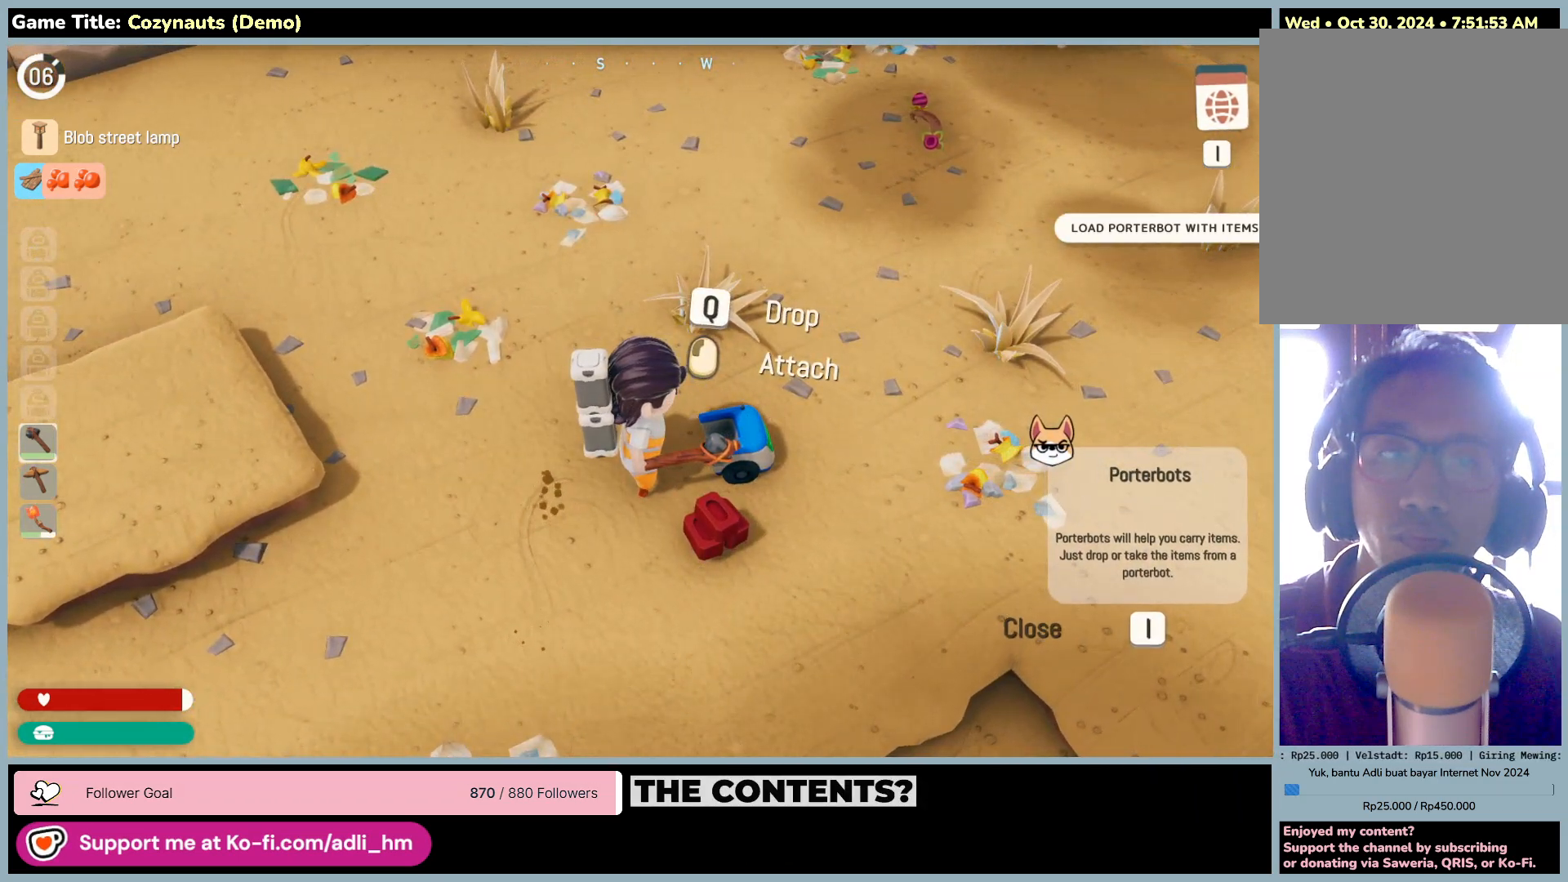
{"keys": [], "mouse": [], "events": []}
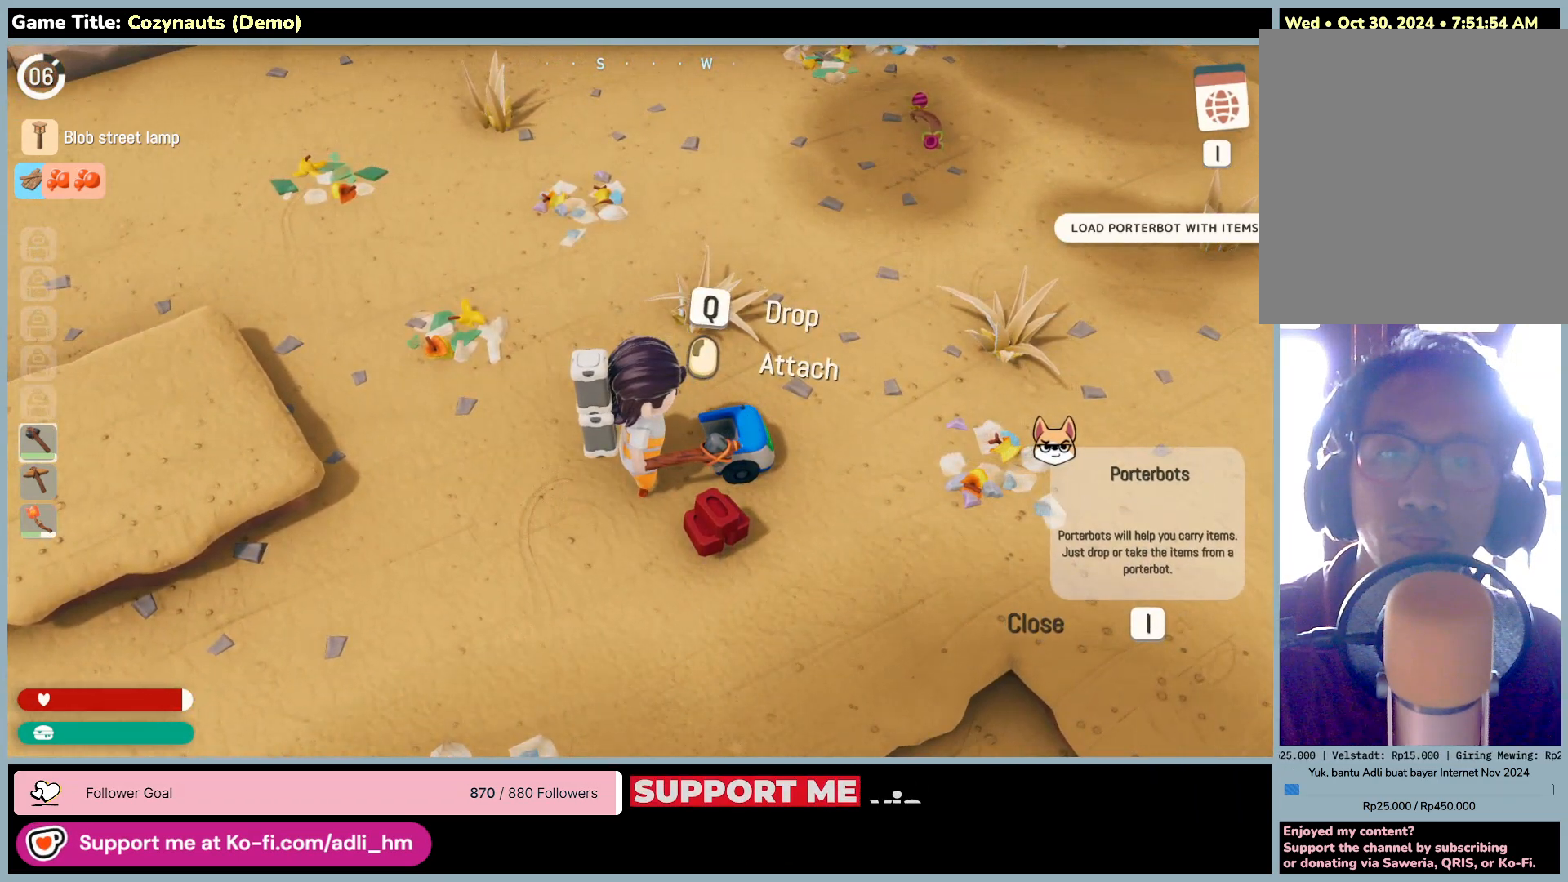
{"keys": [], "mouse": [], "events": []}
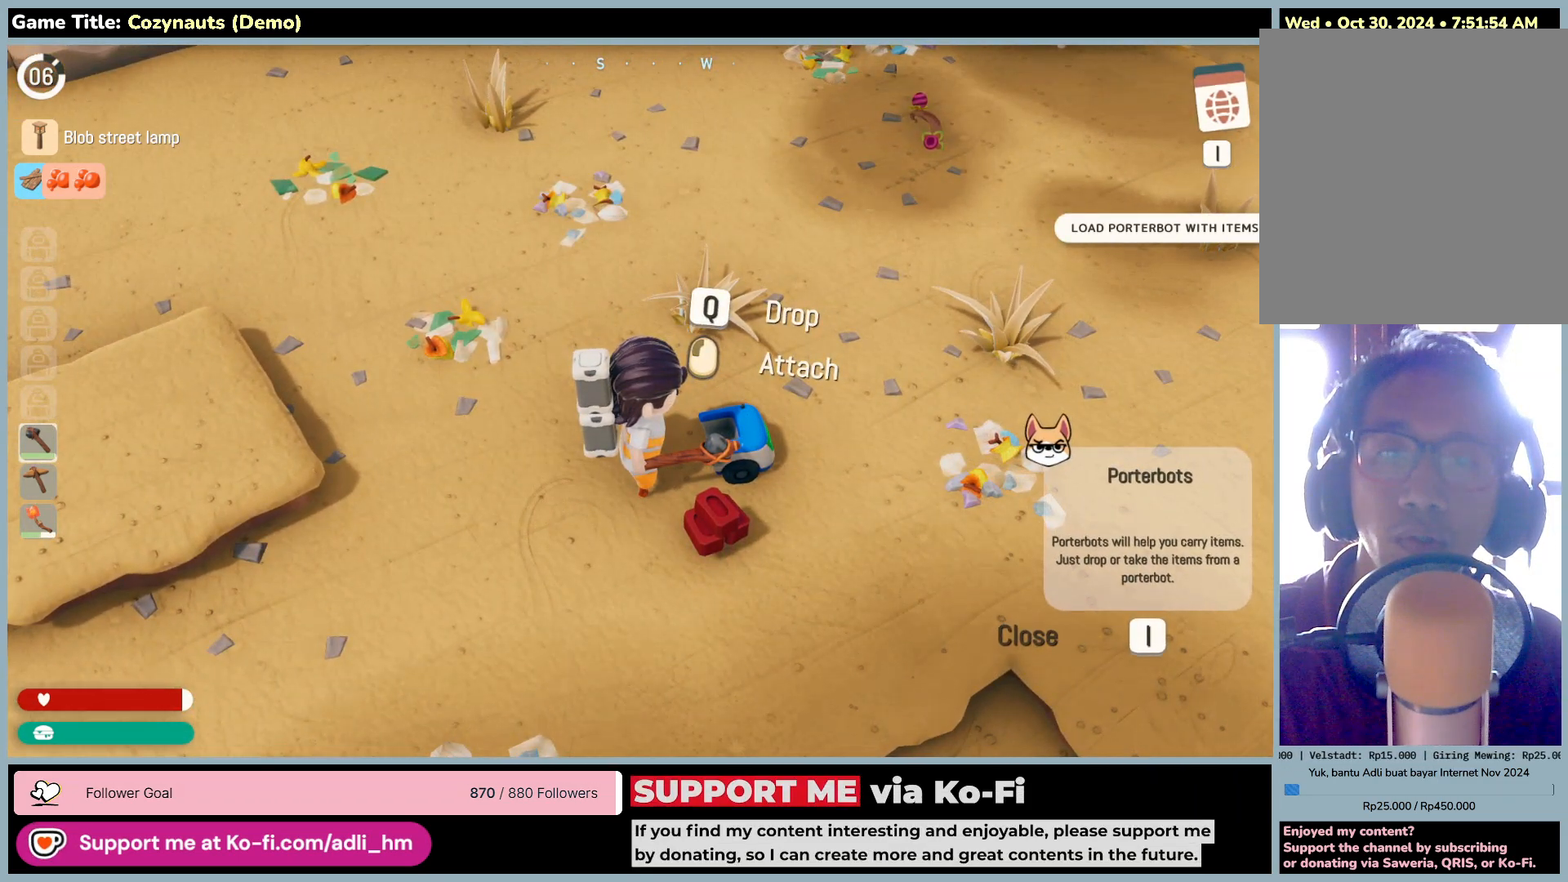
{"keys": [], "mouse": [], "events": []}
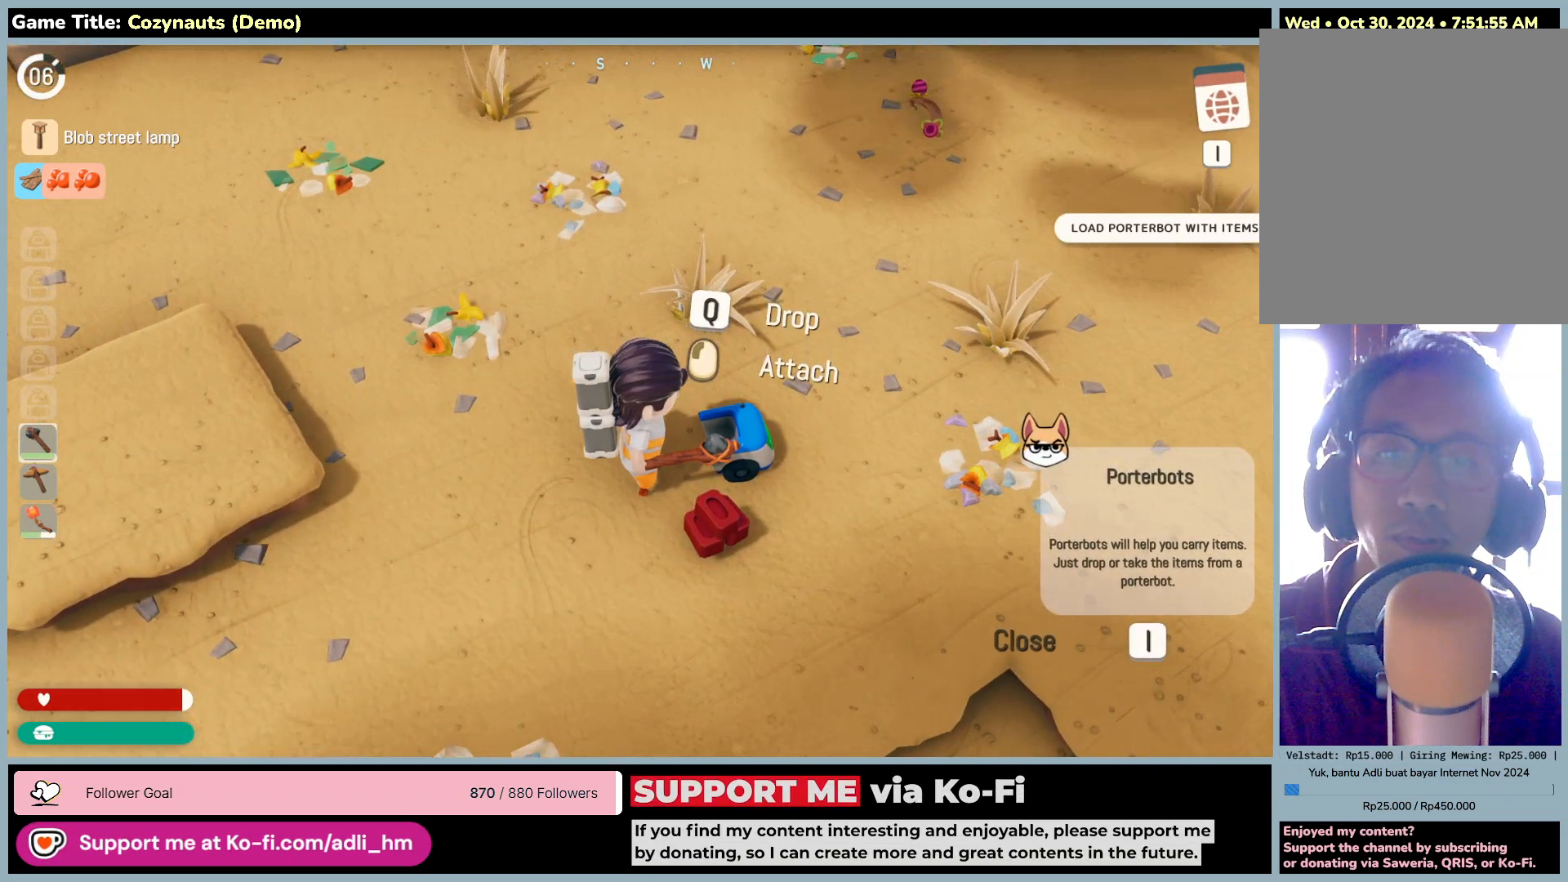
{"keys": [], "mouse": [], "events": []}
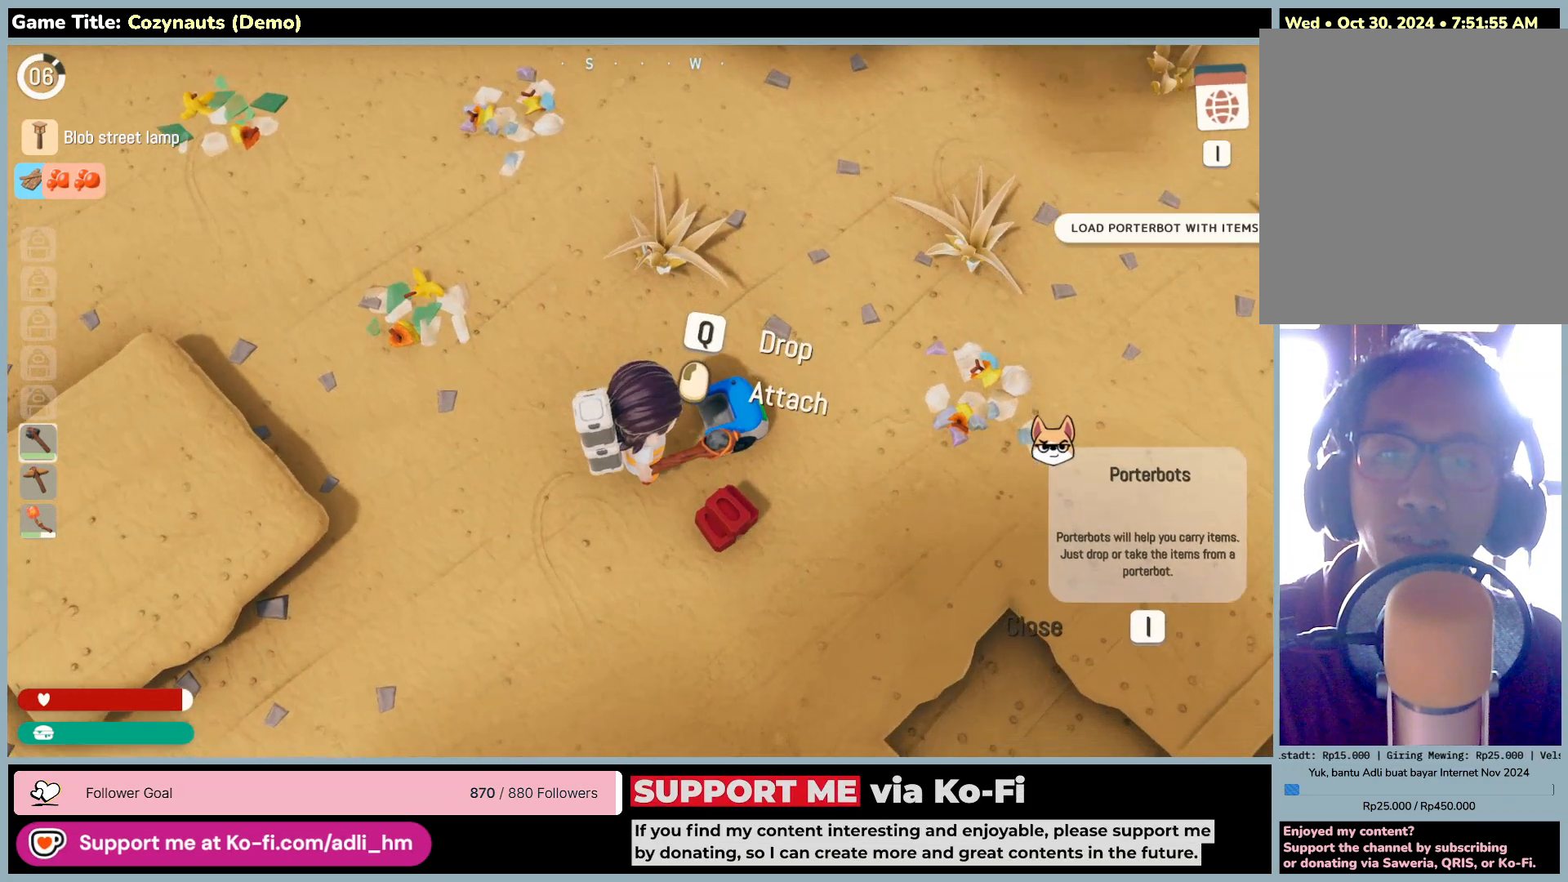
{"keys": ["s"], "mouse": [], "events": [[50, "s", "down"]]}
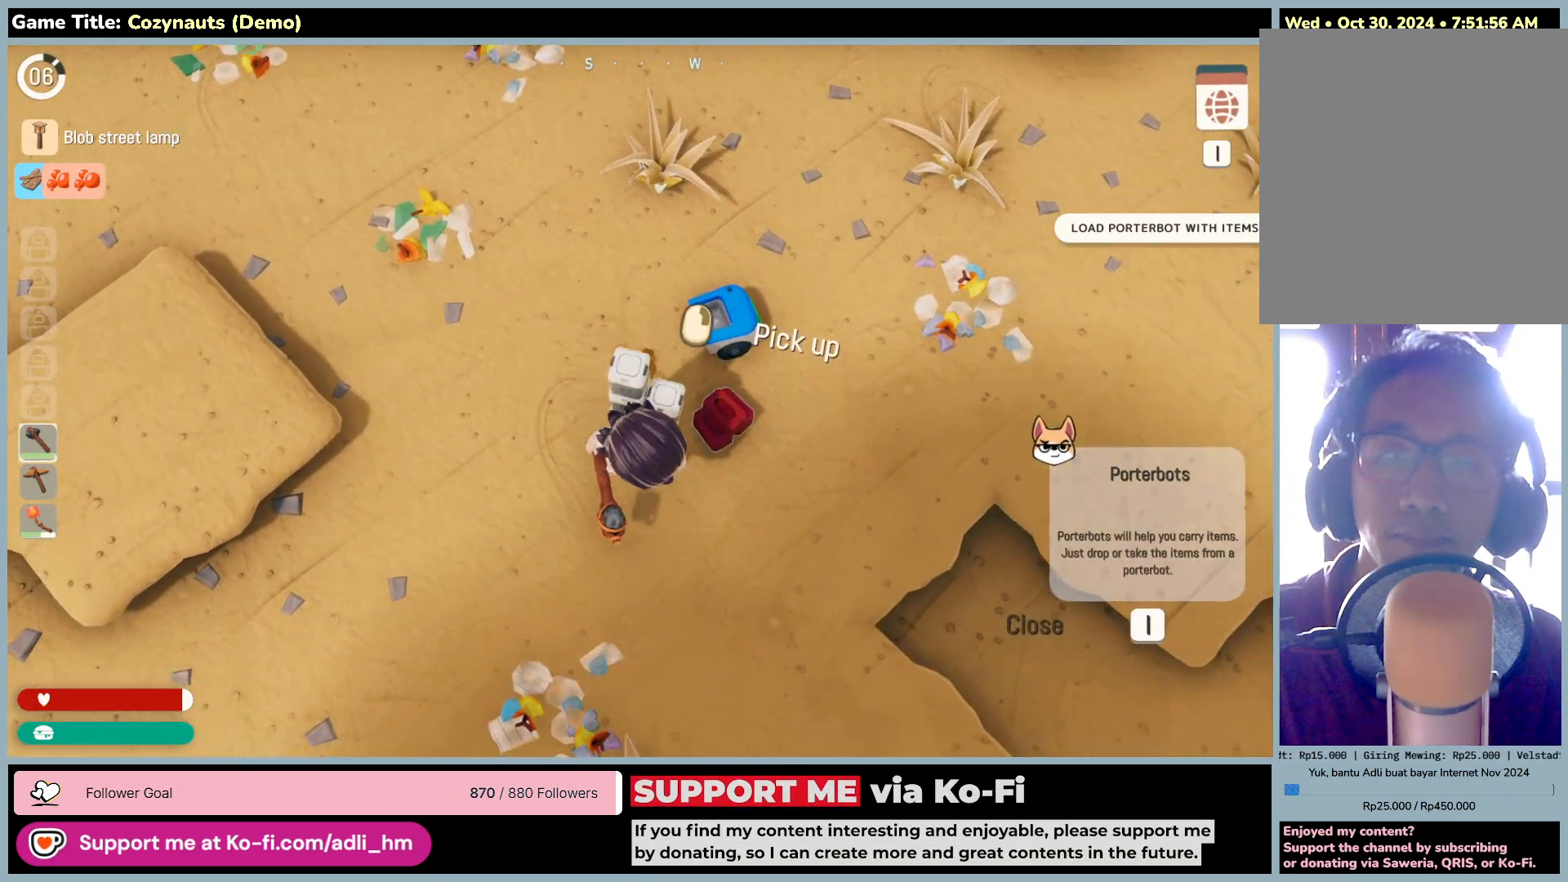
{"keys": [], "mouse": [], "events": [[16, "s", "up"]]}
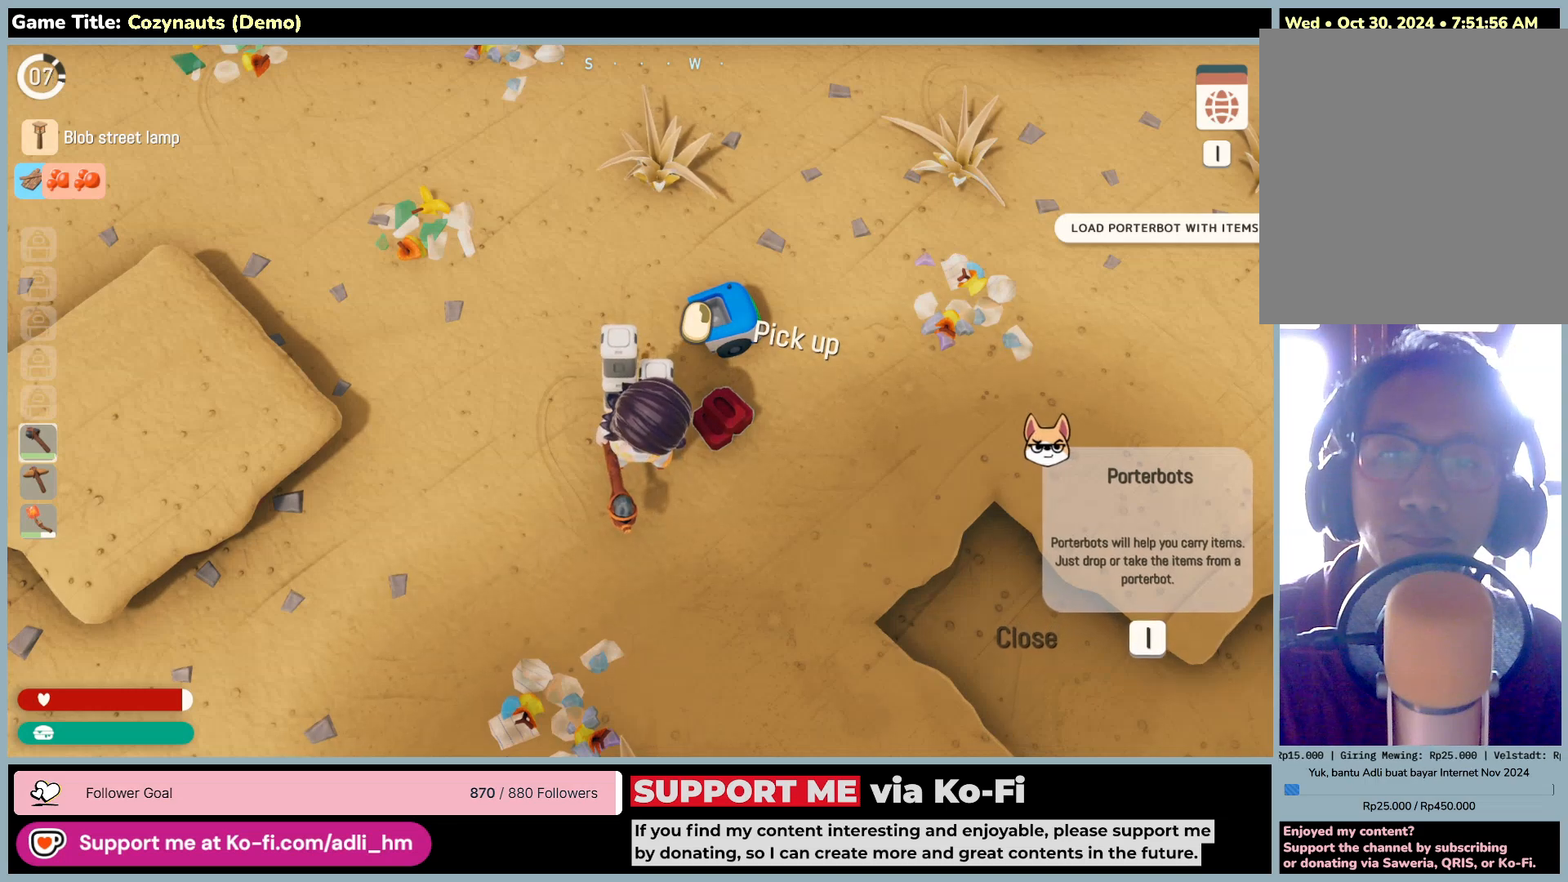
{"keys": [], "mouse": [], "events": [[133, "mouse_right", "down"], [450, "mouse_right", "up"]]}
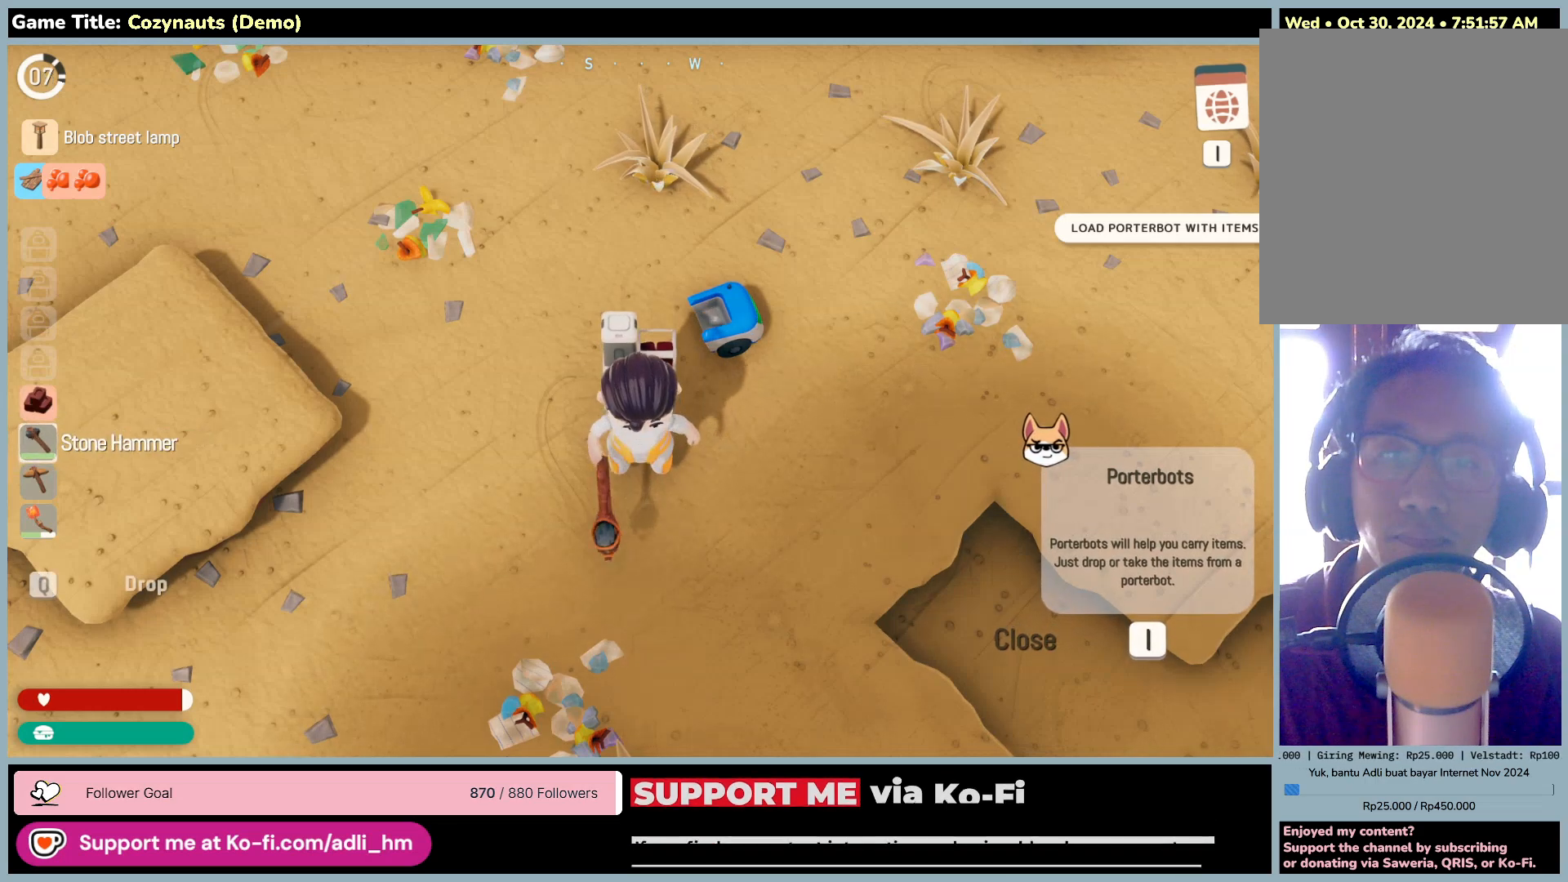
{"keys": ["w"], "mouse": [], "events": [[66, "w", "down"]]}
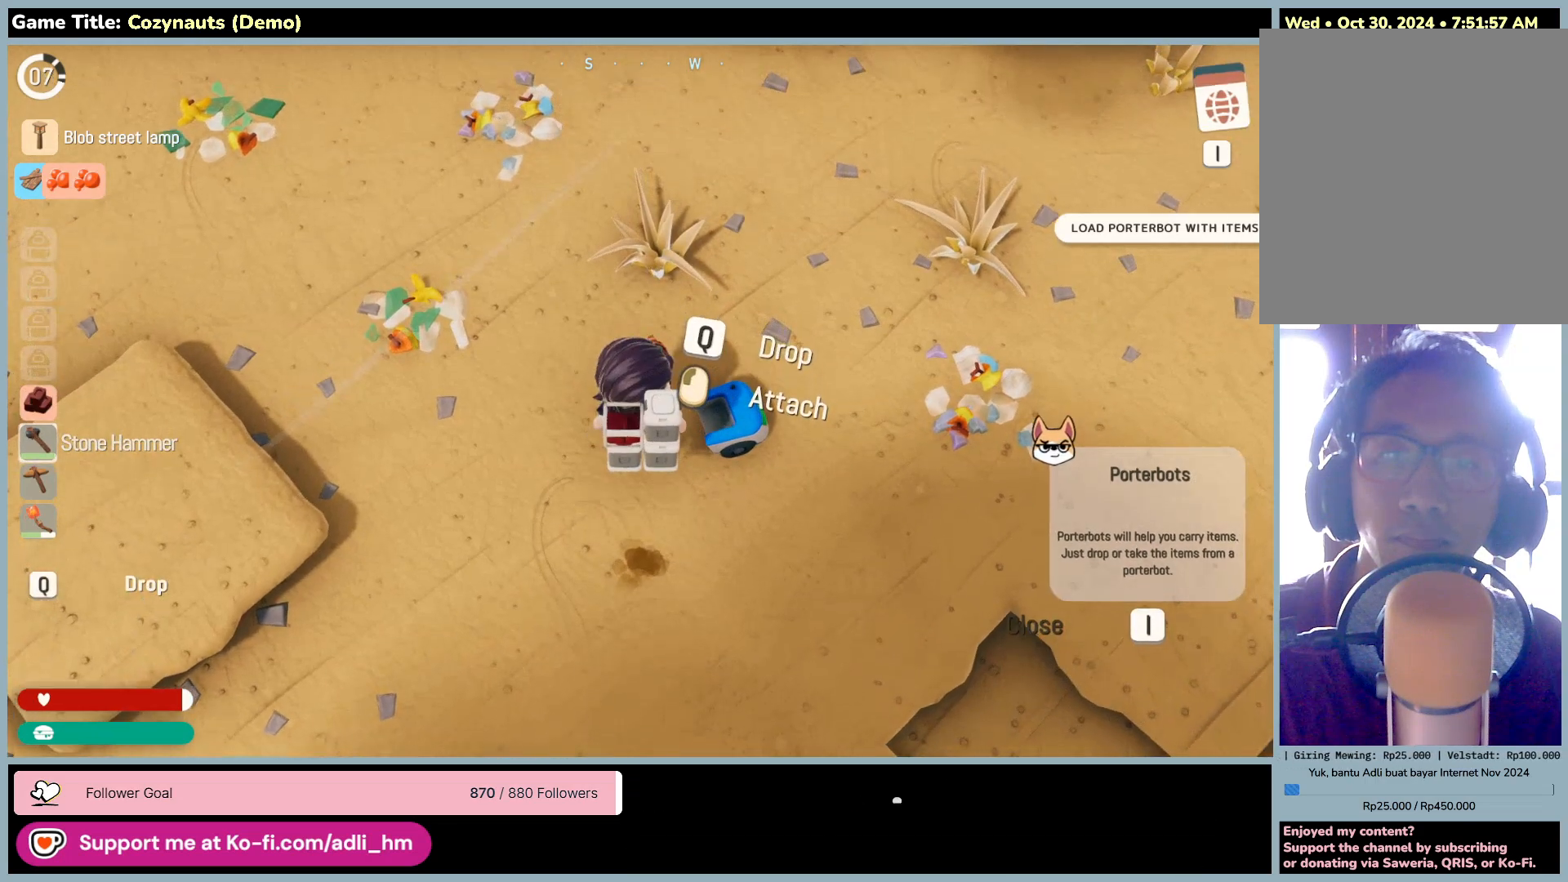
{"keys": [], "mouse": [], "events": [[133, "w", "up"]]}
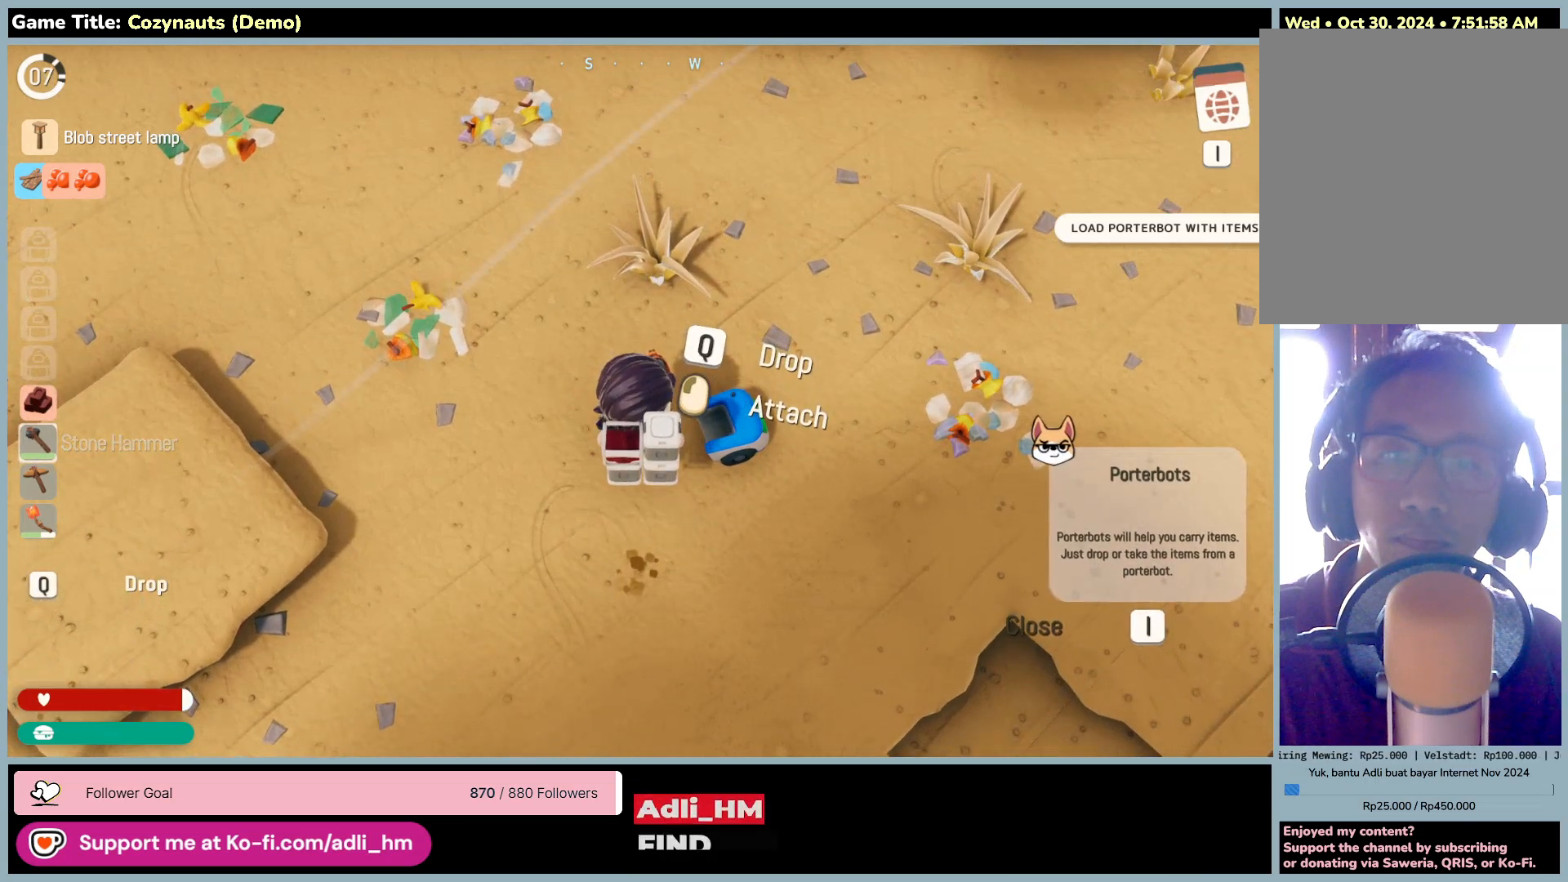
{"keys": ["q"], "mouse": [], "events": [[500, "q", "down"]]}
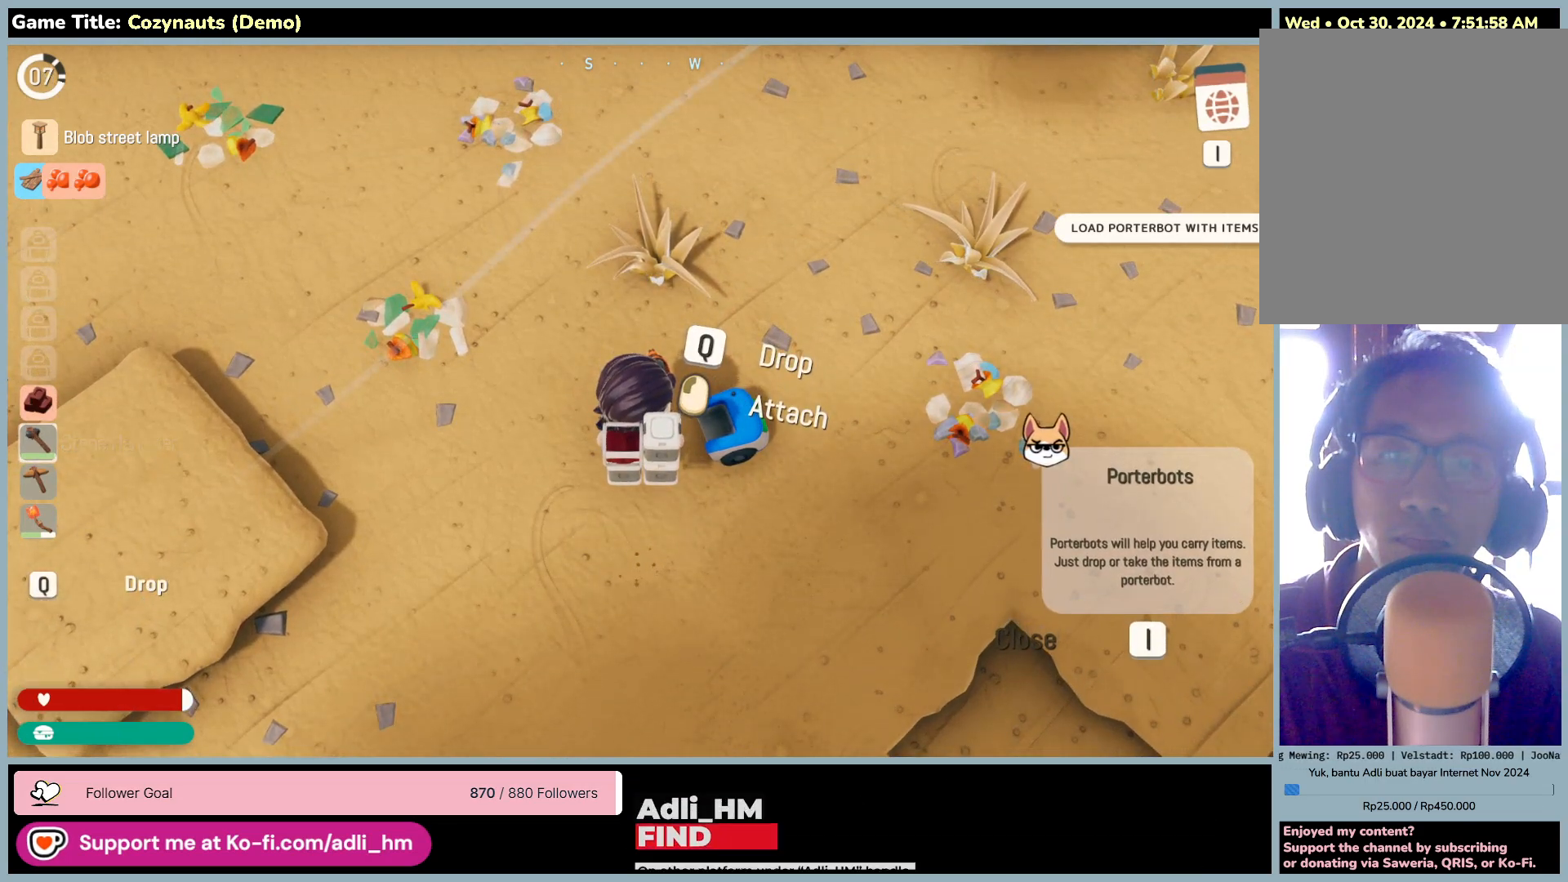
{"keys": [], "mouse": [], "events": [[433, "q", "up"]]}
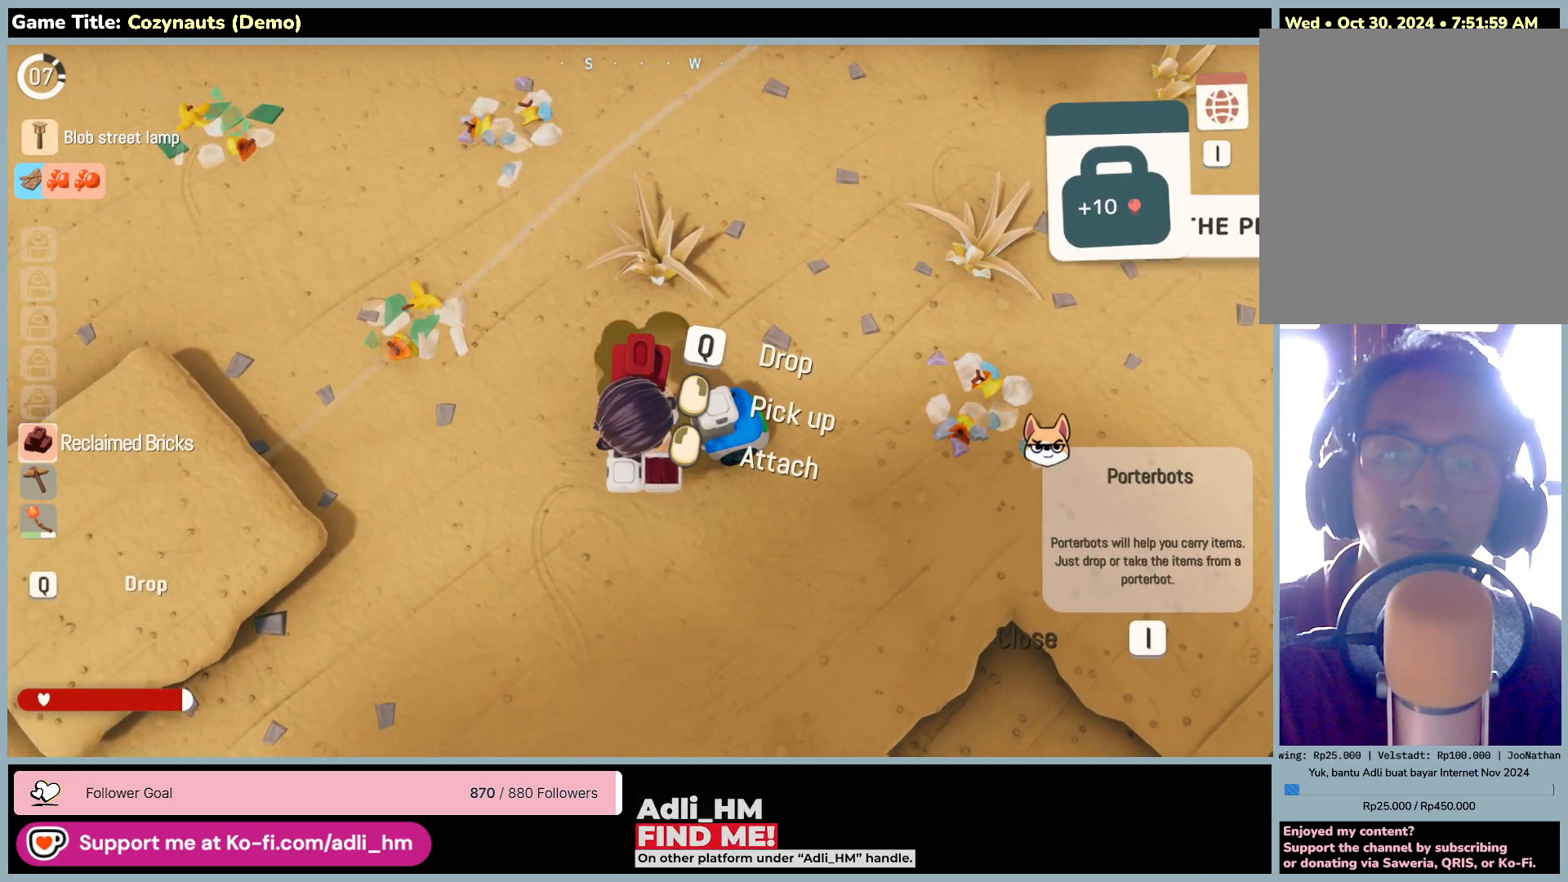
{"keys": [], "mouse": [], "events": []}
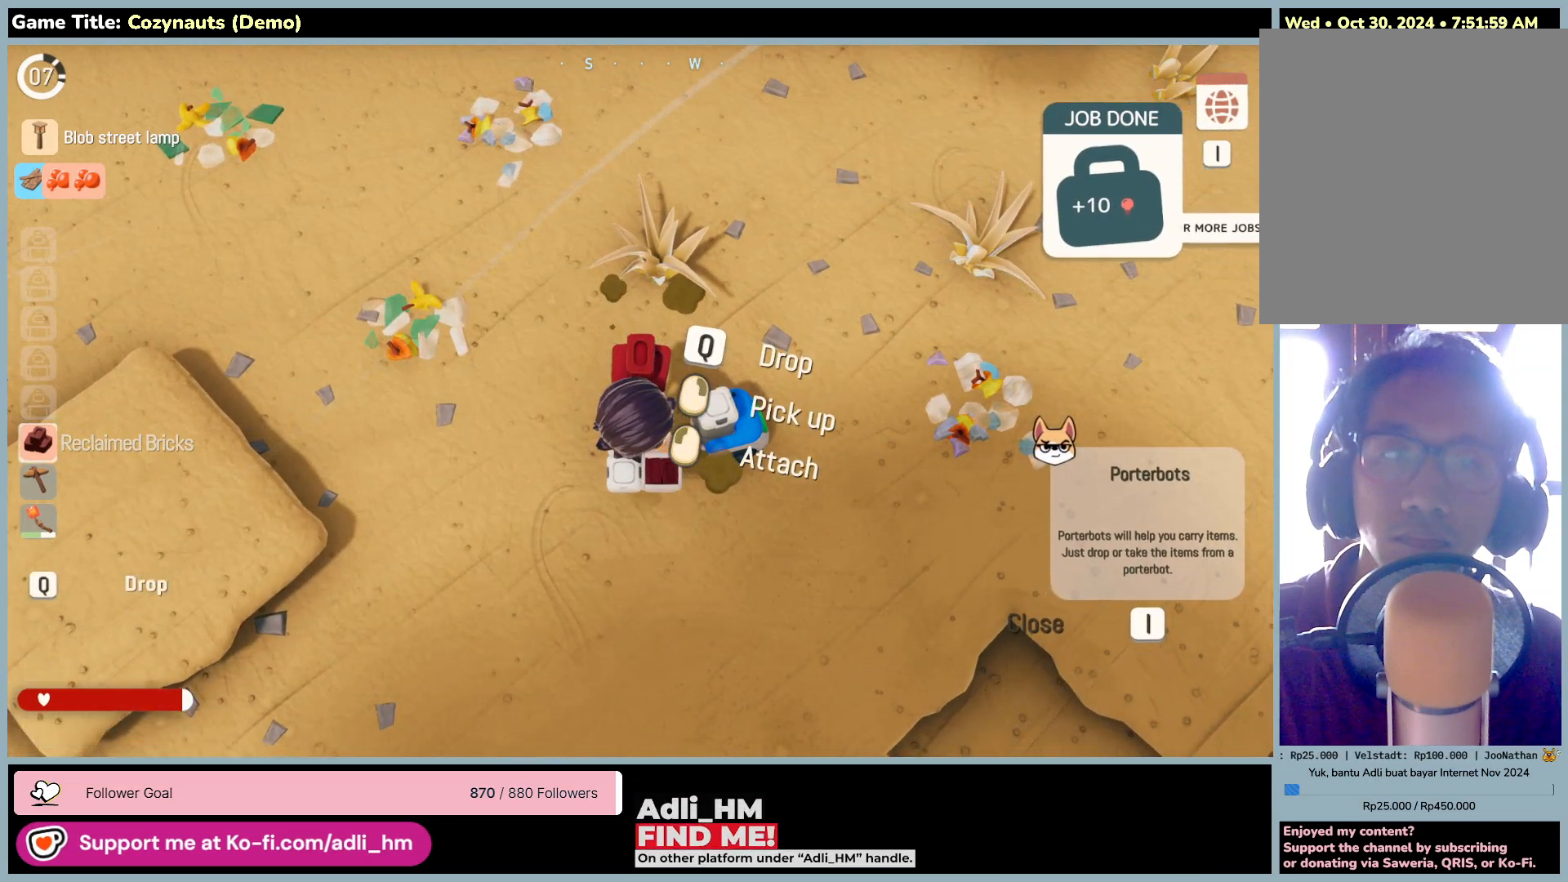
{"keys": [], "mouse": [], "events": []}
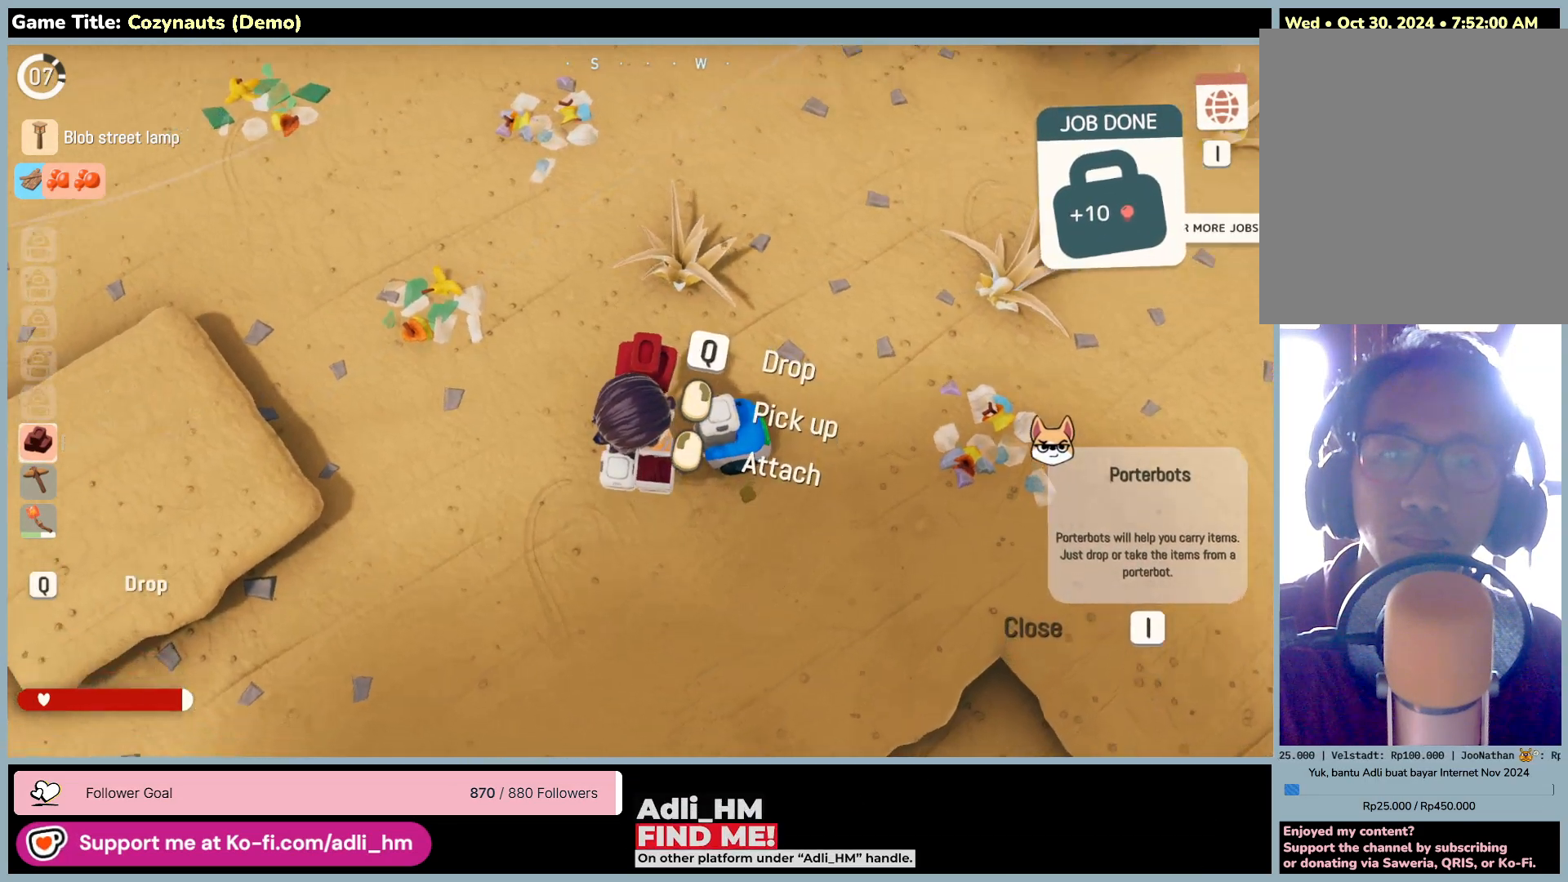
{"keys": [], "mouse": [], "events": []}
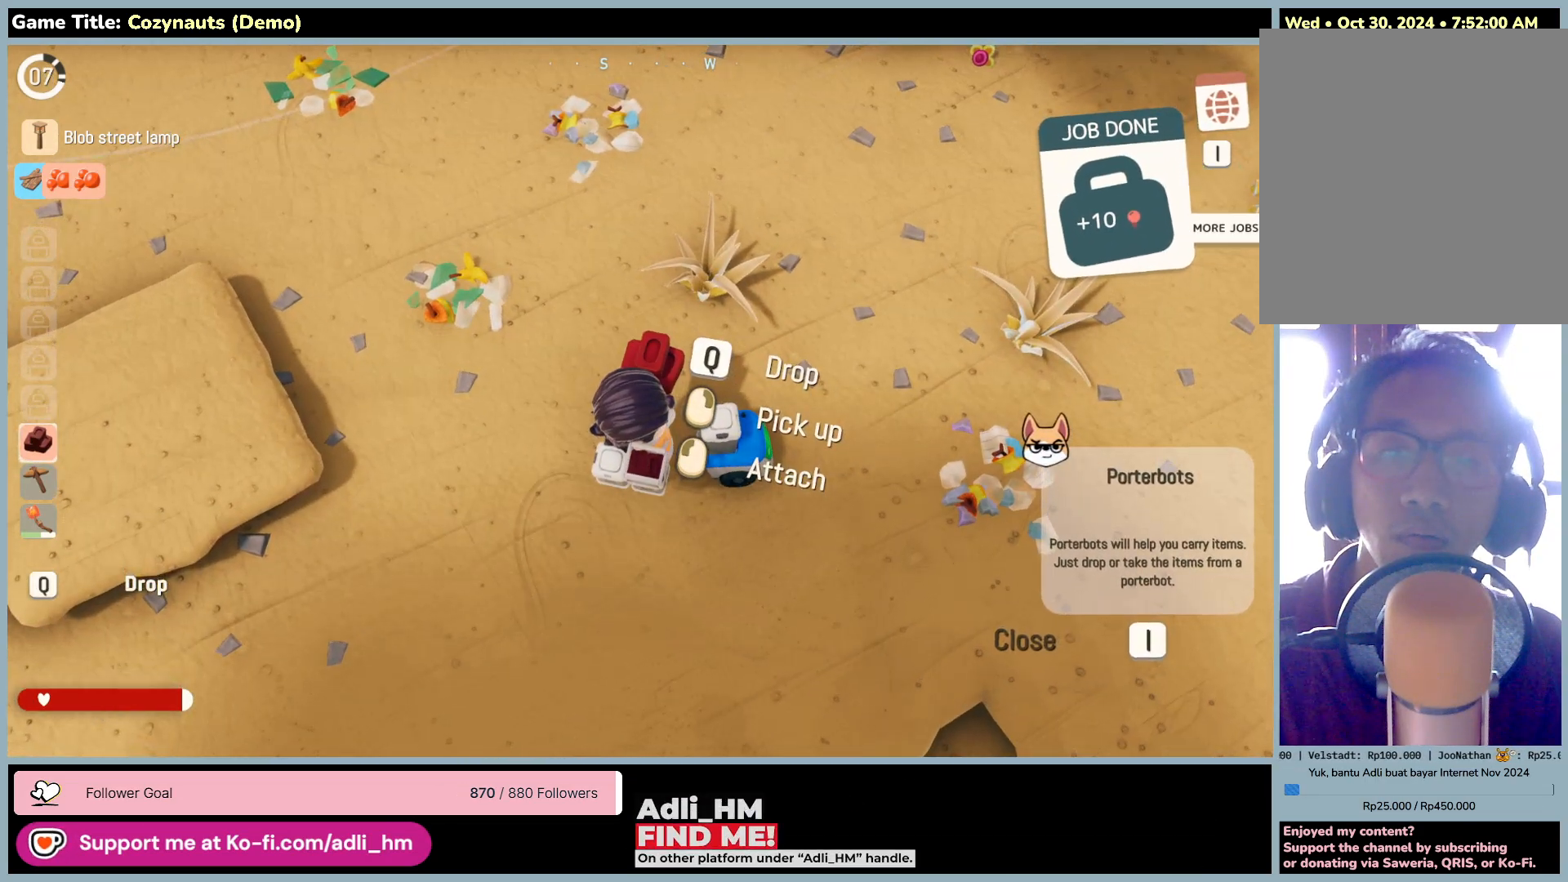
{"keys": [], "mouse": [], "events": []}
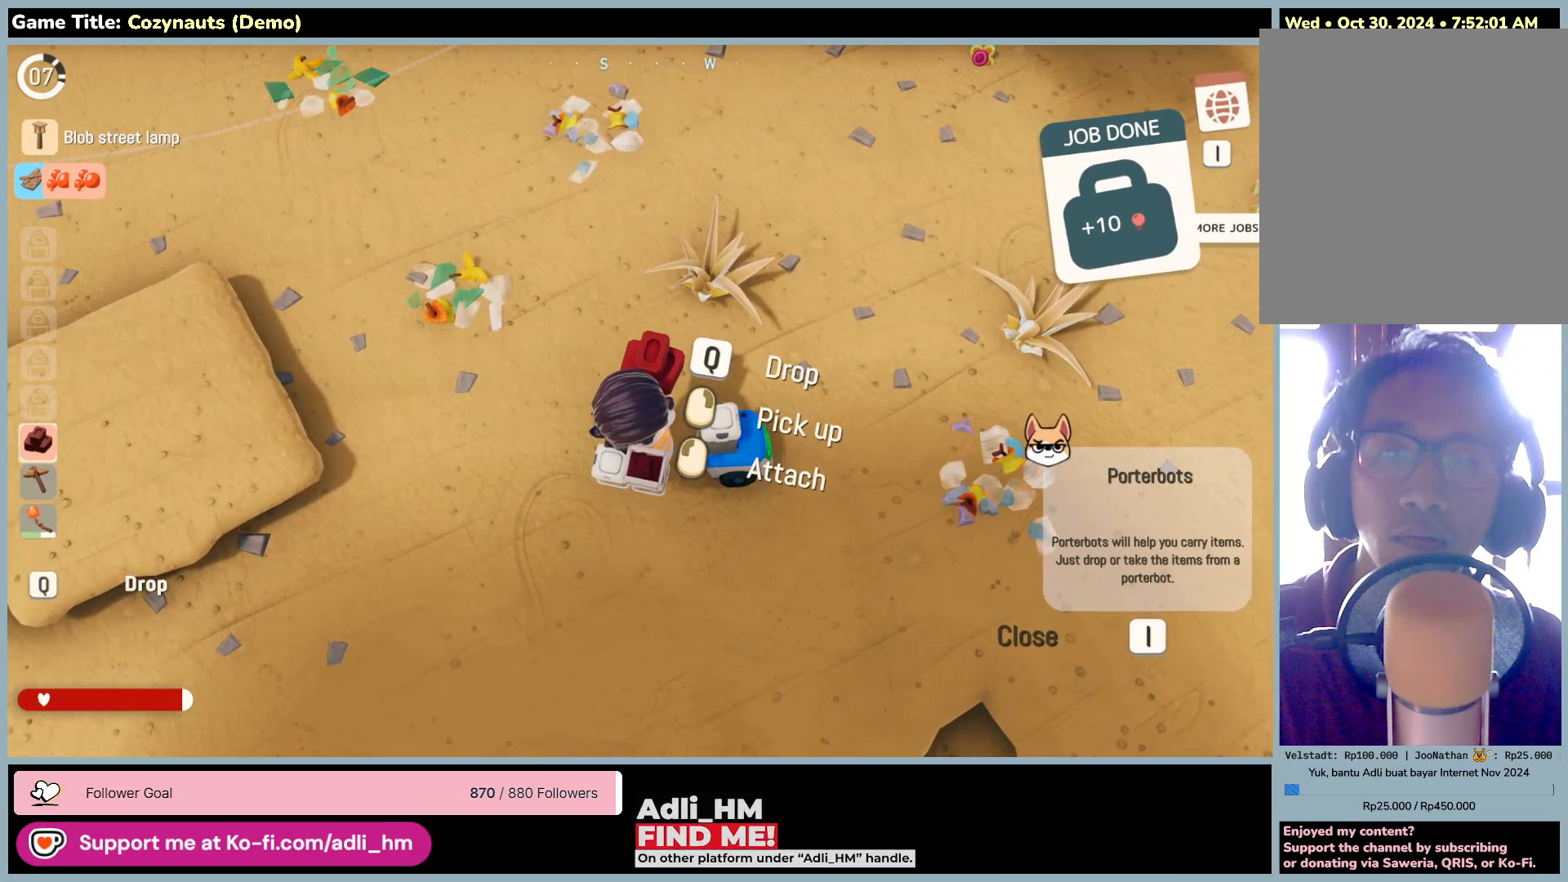
{"keys": [], "mouse": ["left"], "events": [[266, "mouse_left", "down"]]}
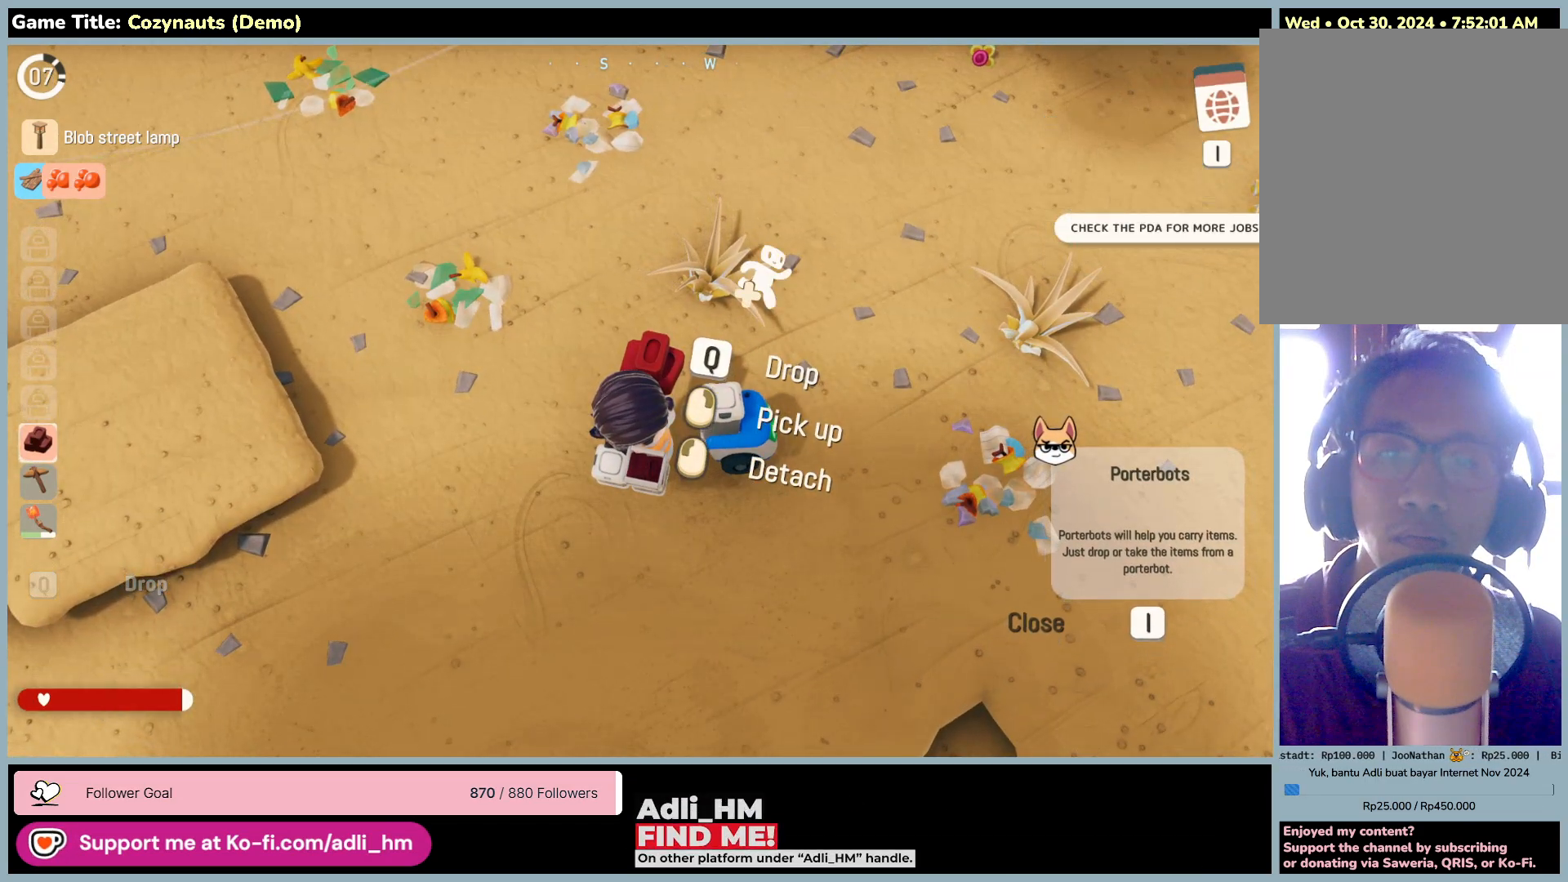
{"keys": [], "mouse": [], "events": [[50, "mouse_left", "up"]]}
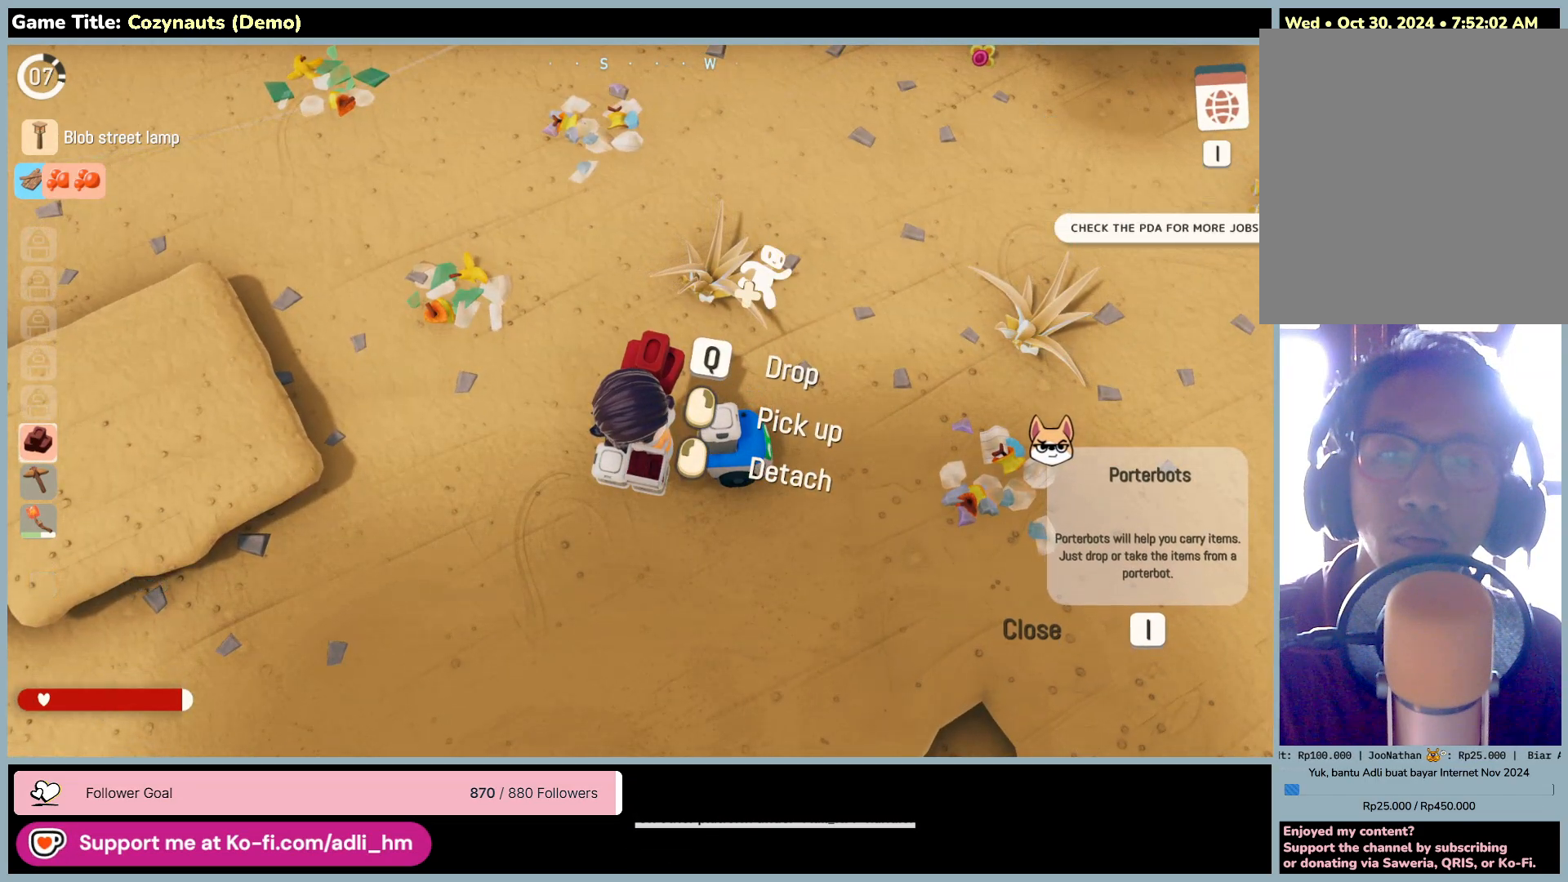
{"keys": ["w"], "mouse": [], "events": [[483, "w", "down"]]}
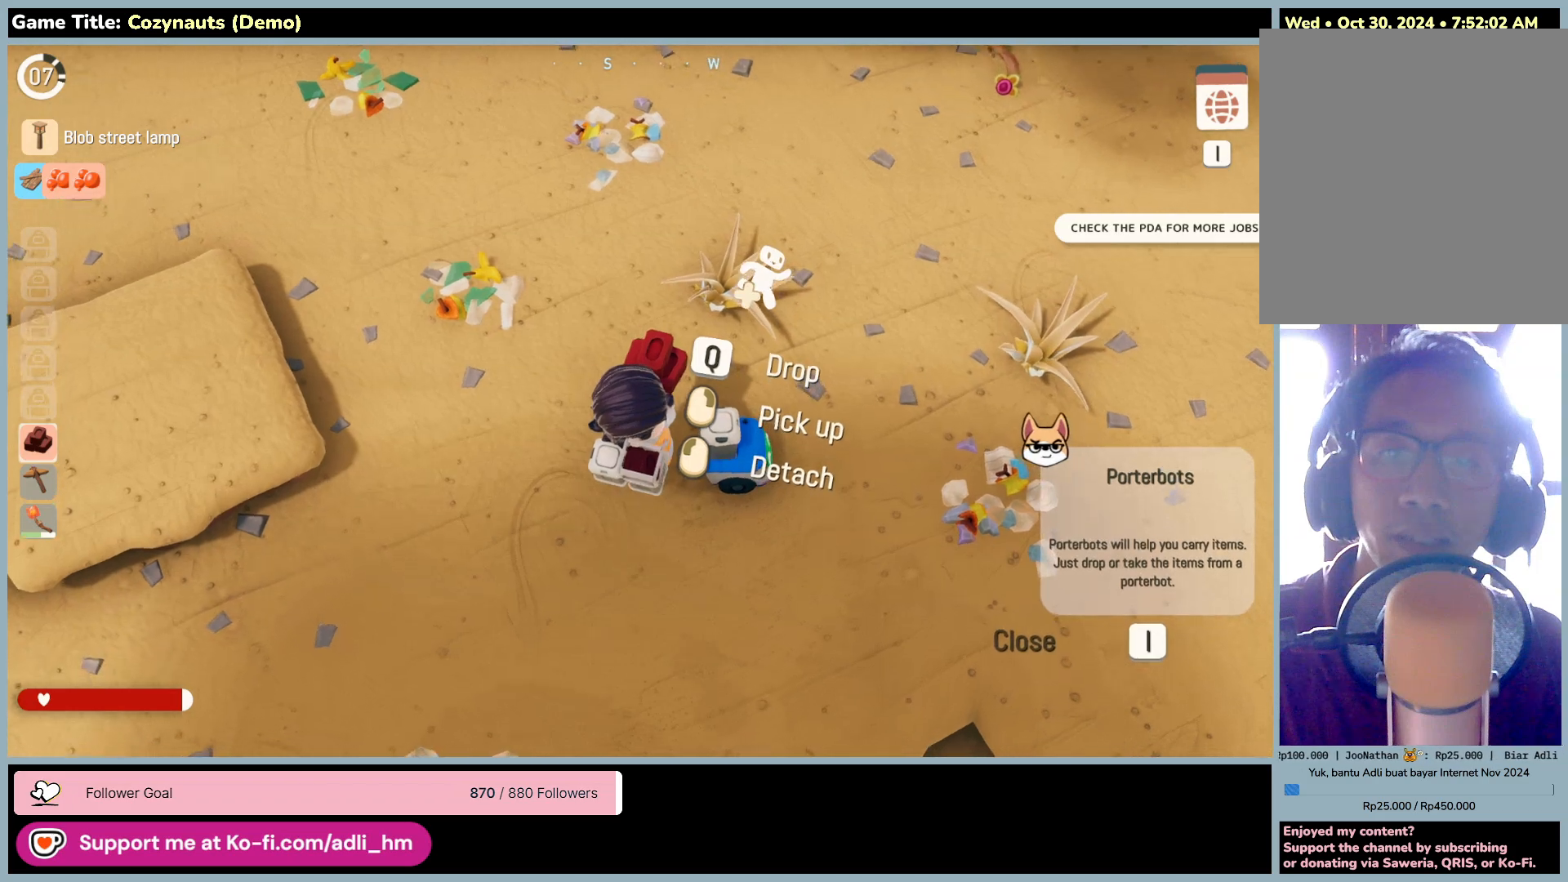
{"keys": ["w"], "mouse": [], "events": []}
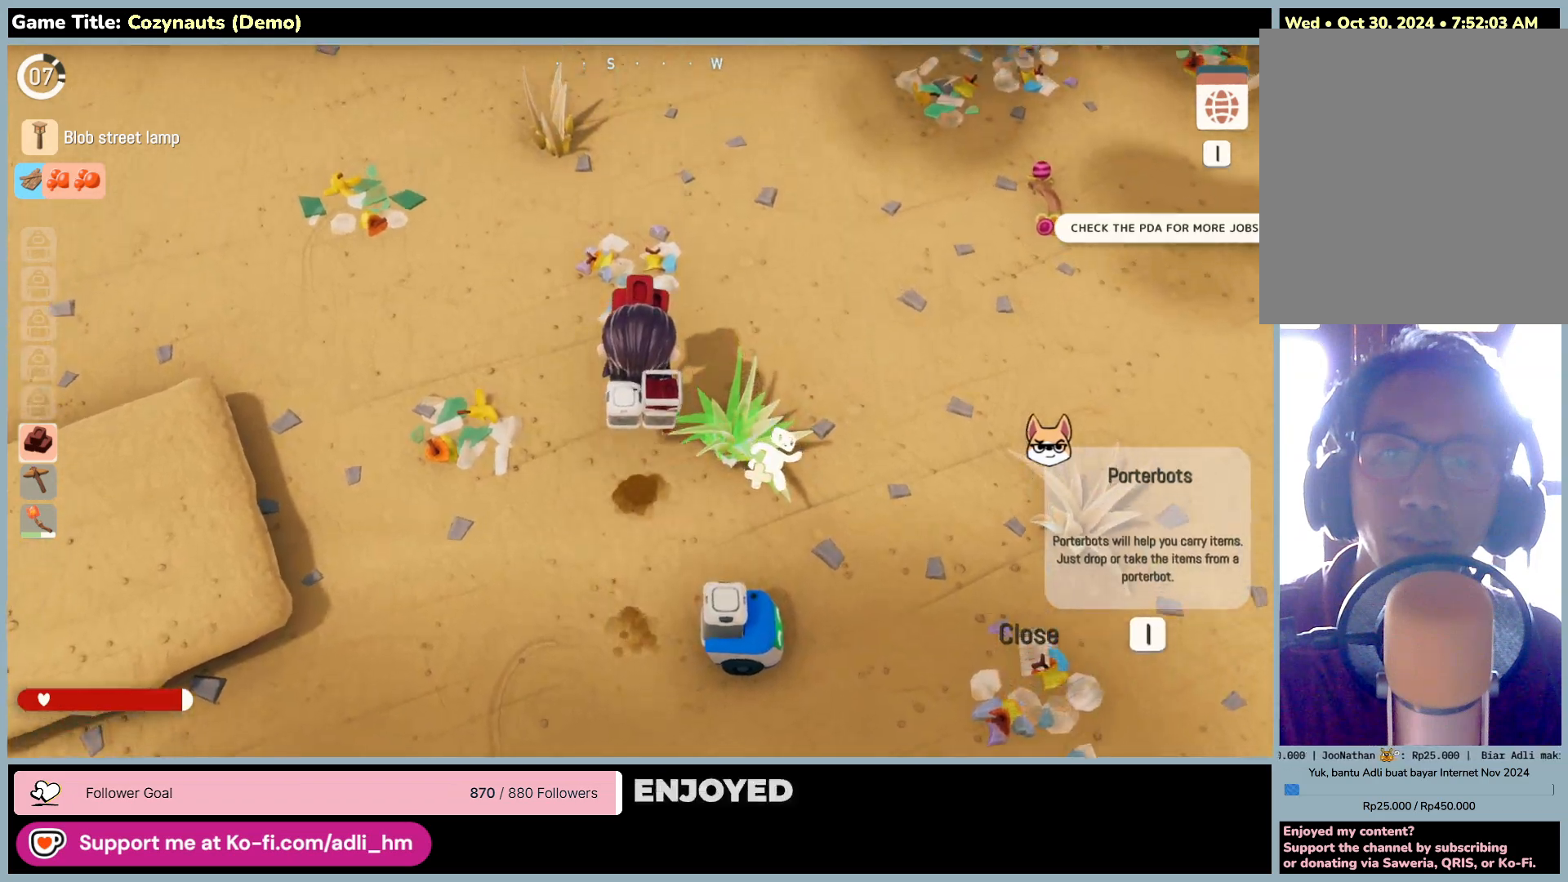
{"keys": [], "mouse": [], "events": [[350, "w", "up"]]}
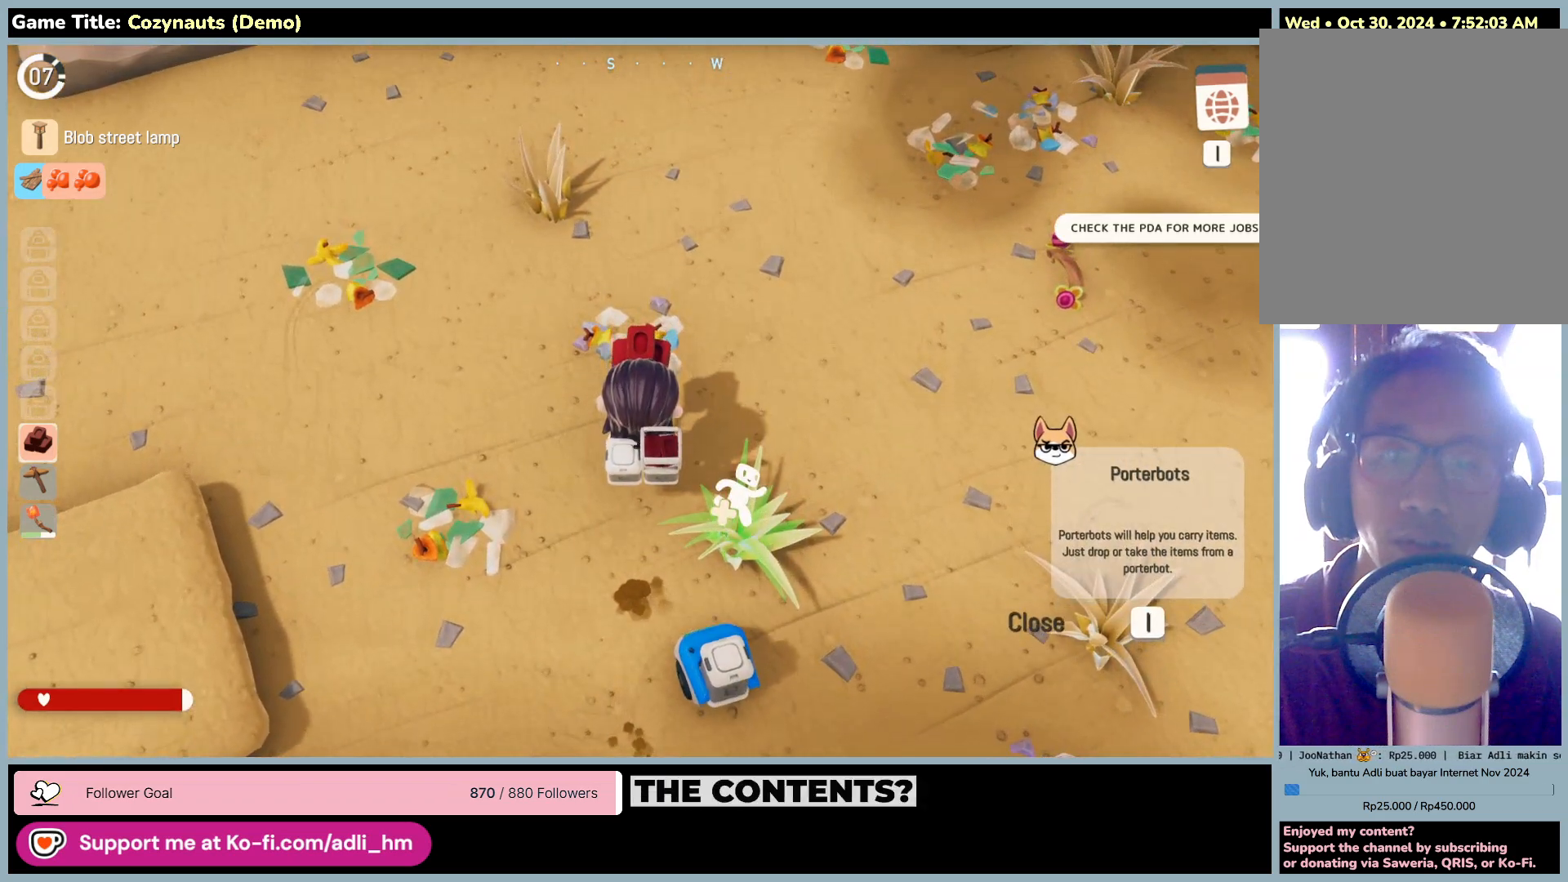
{"keys": [], "mouse": [], "events": []}
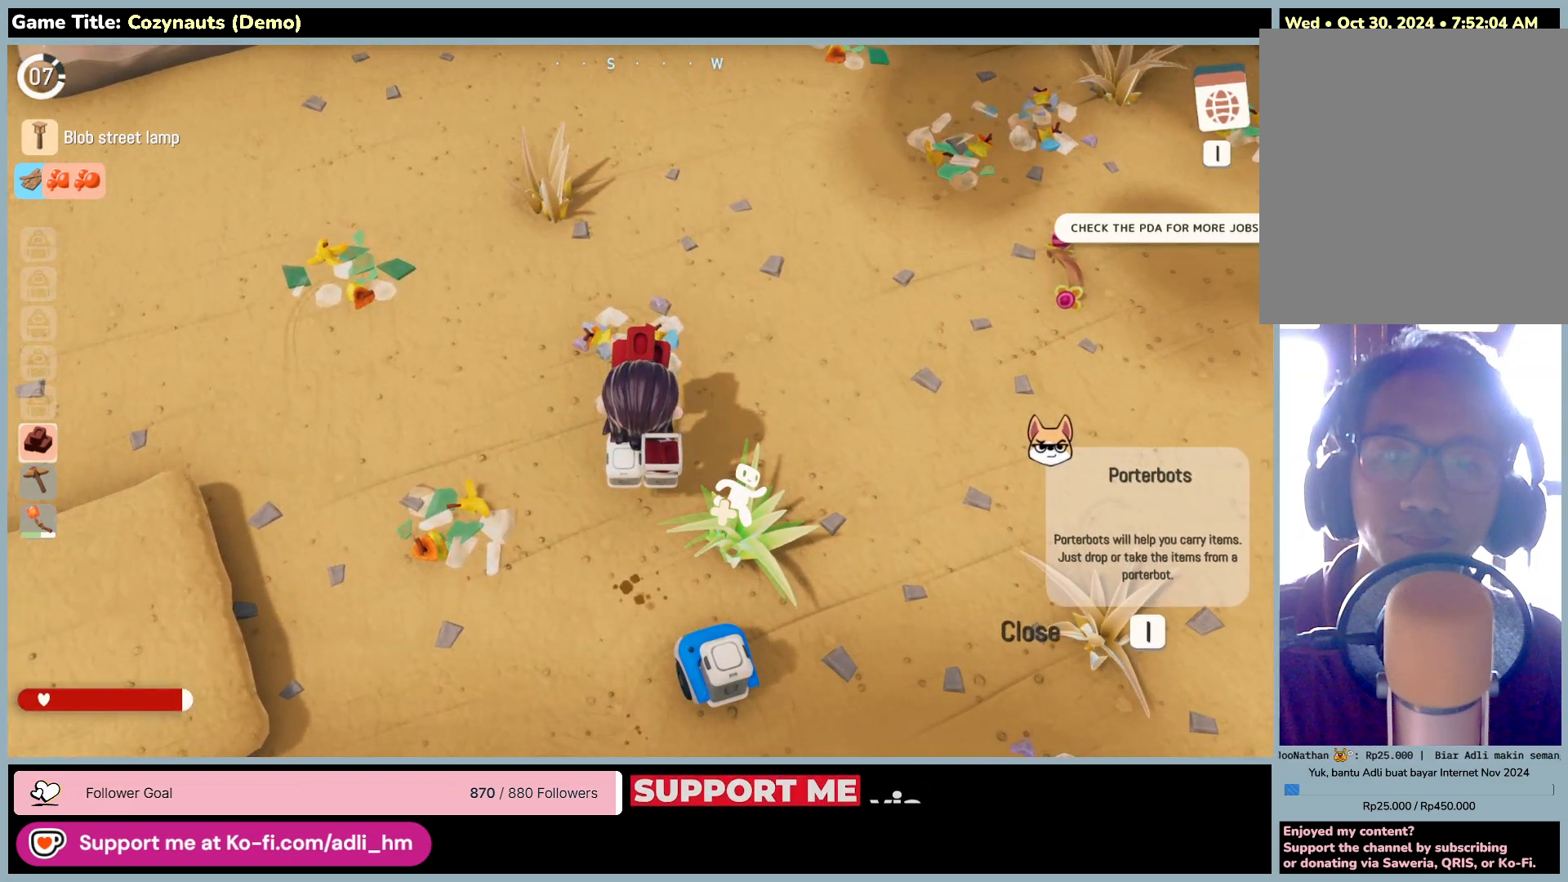
{"keys": [], "mouse": [], "events": []}
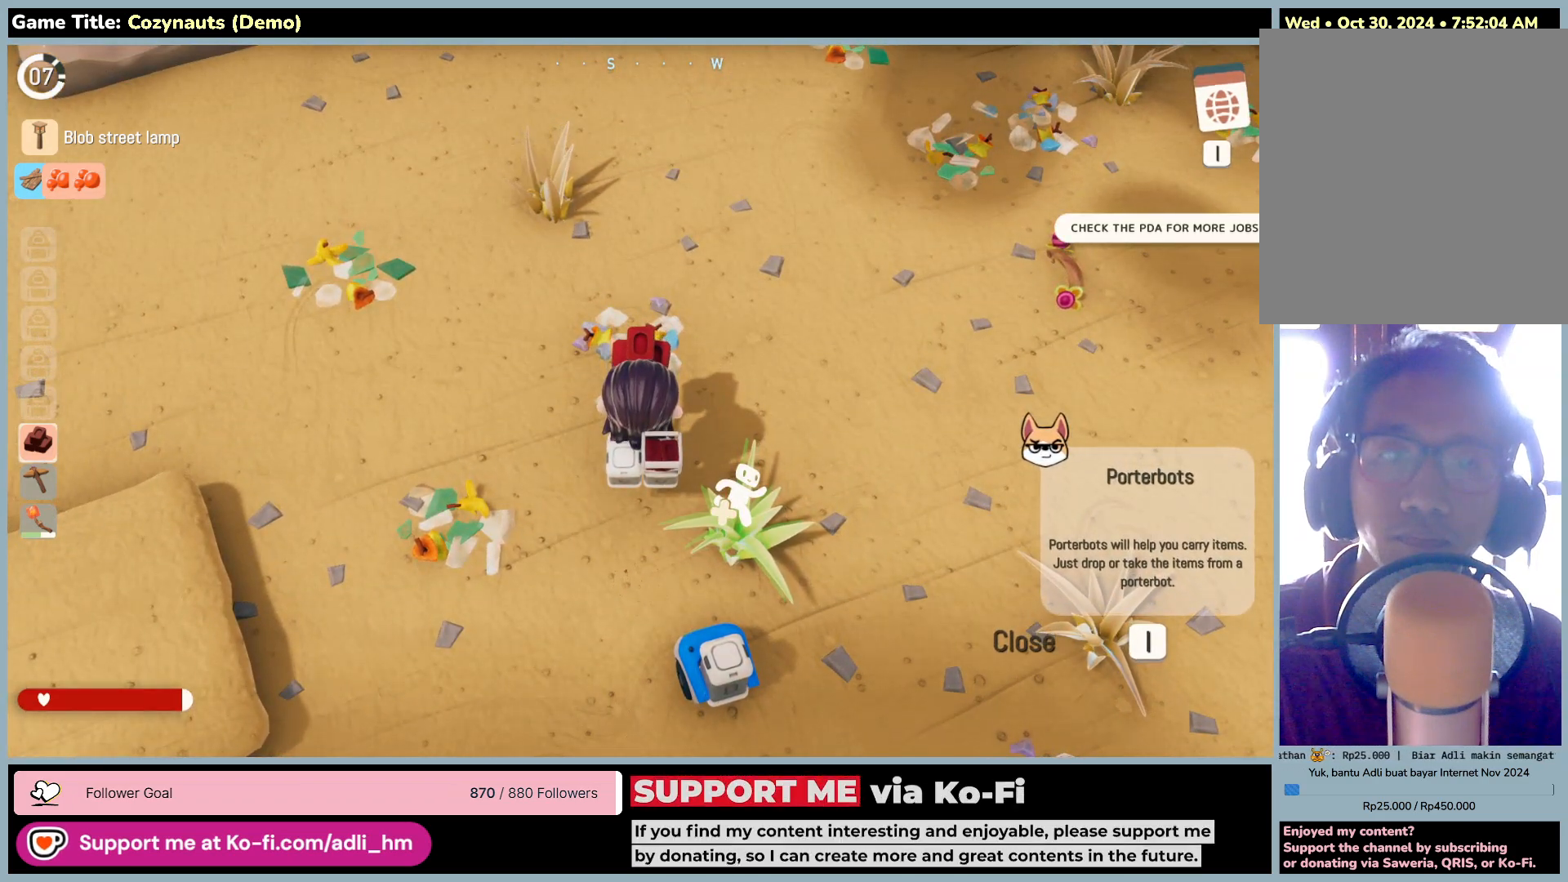
{"keys": [], "mouse": [], "events": []}
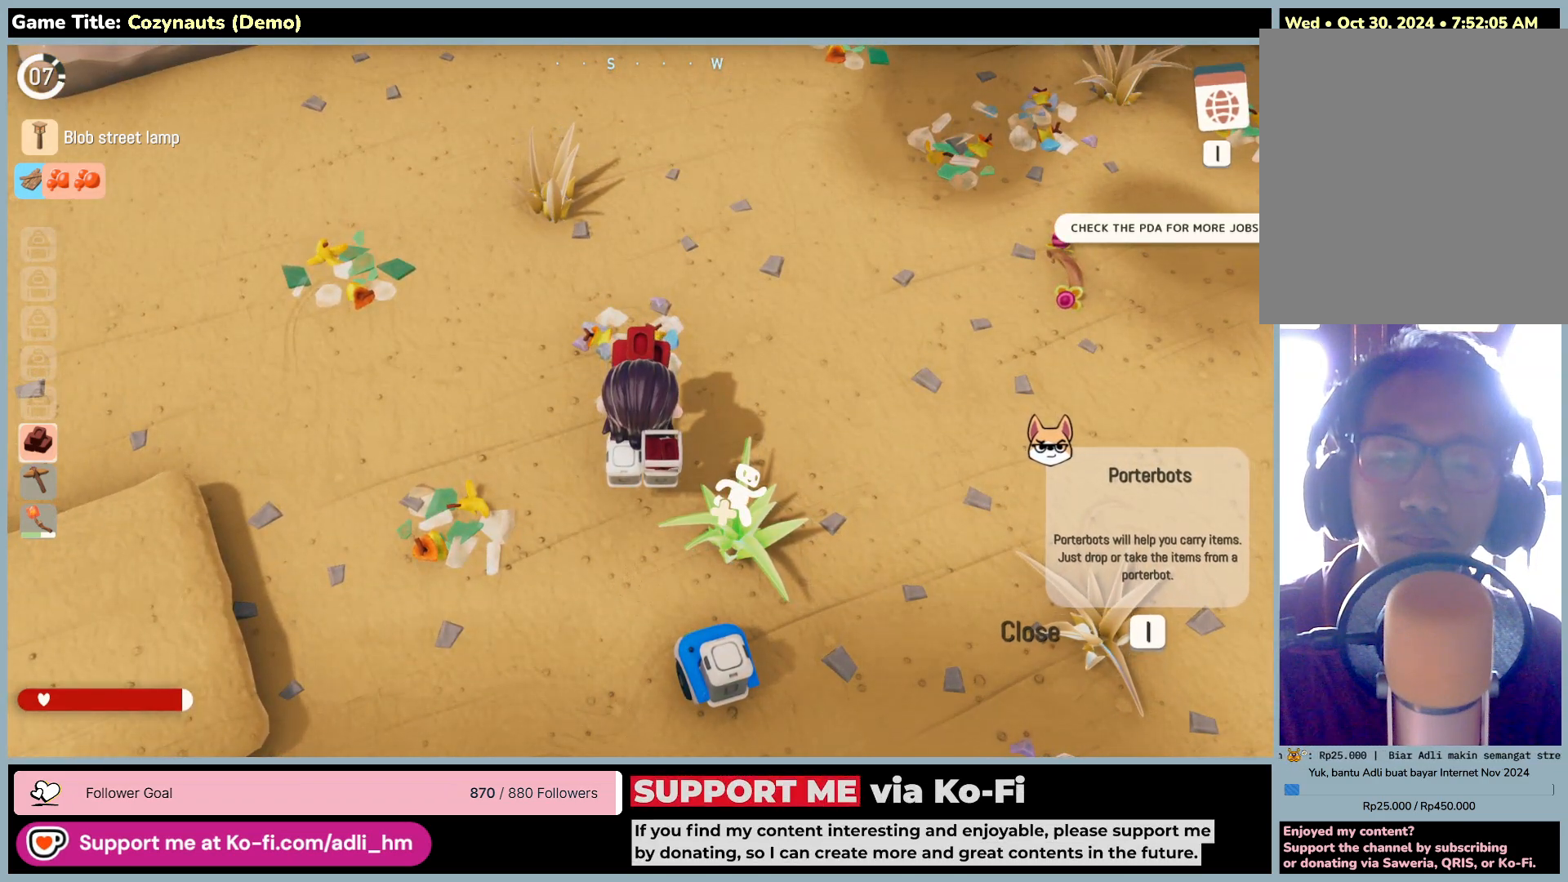
{"keys": [], "mouse": [], "events": [[266, "mouse_right", "down"], [483, "mouse_right", "up"]]}
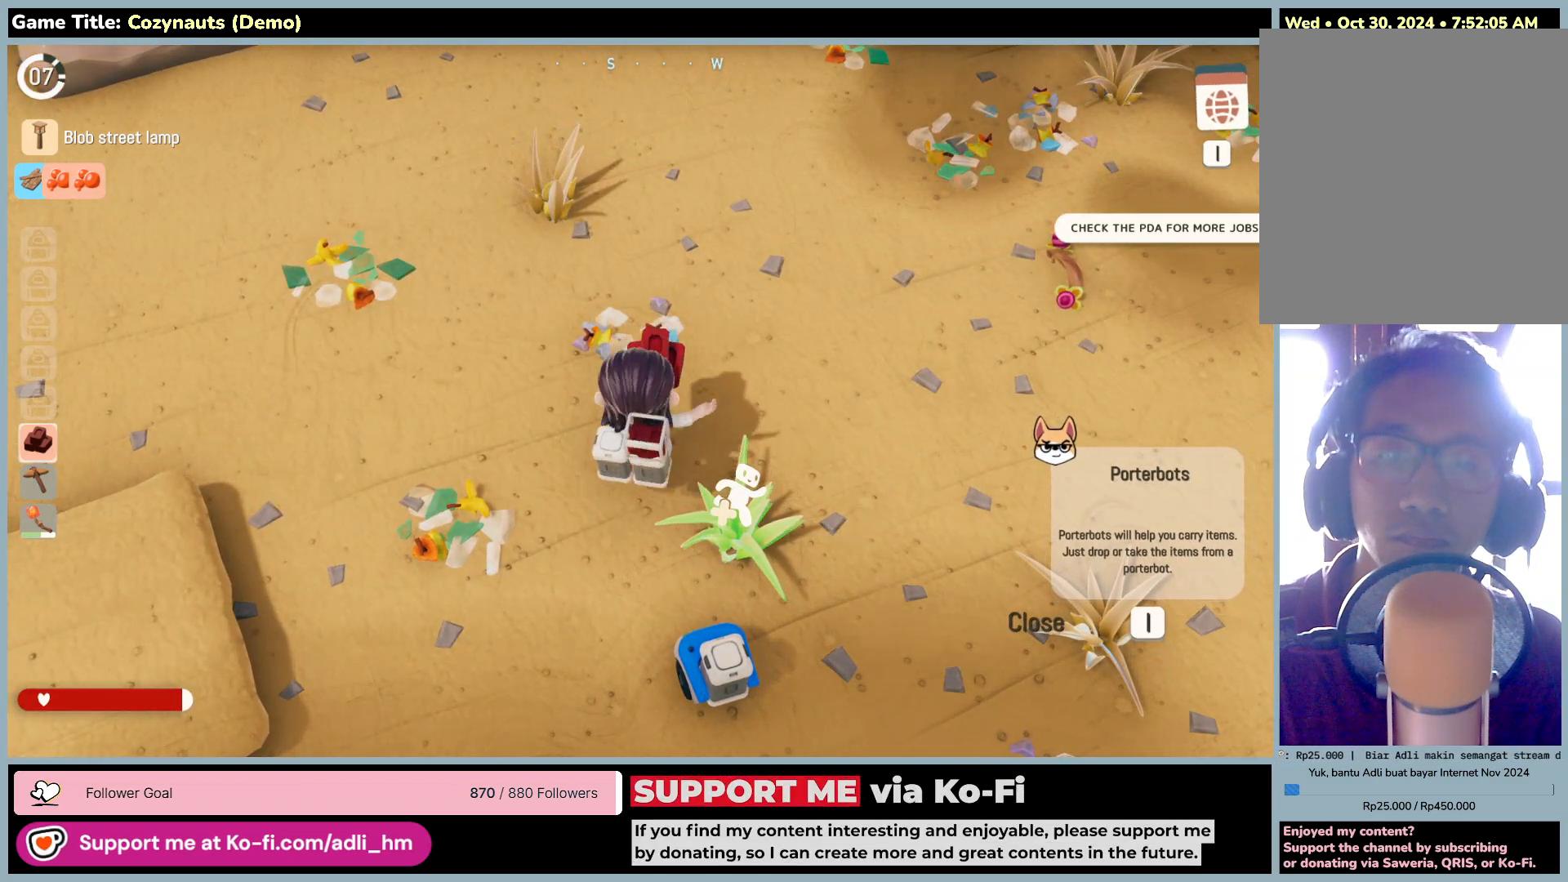
{"keys": [], "mouse": [], "events": []}
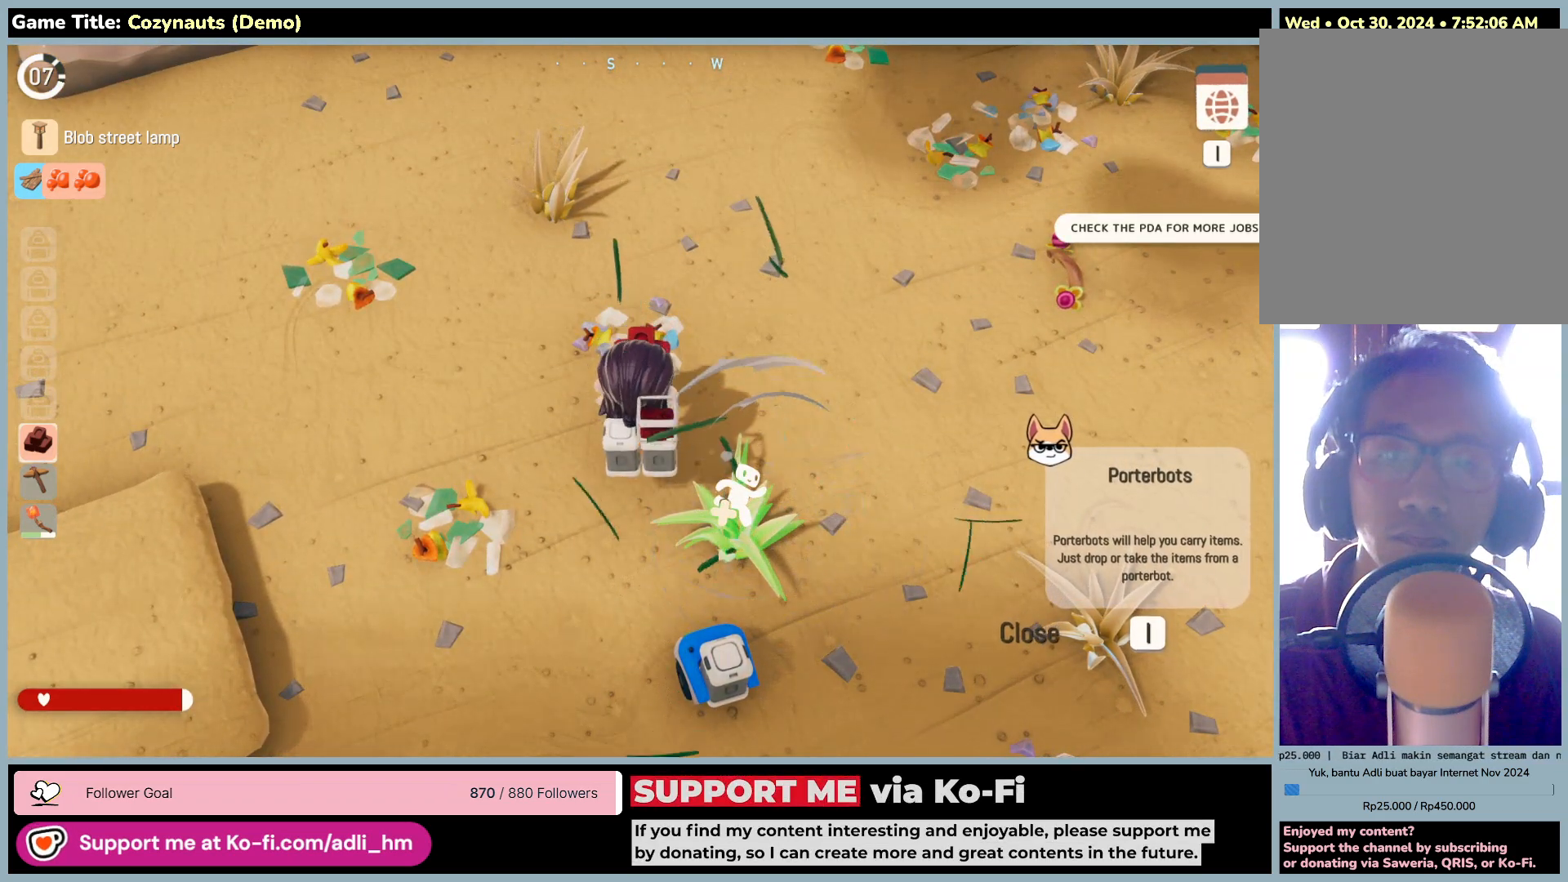
{"keys": [], "mouse": ["right"], "events": [[216, "mouse_right", "down"]]}
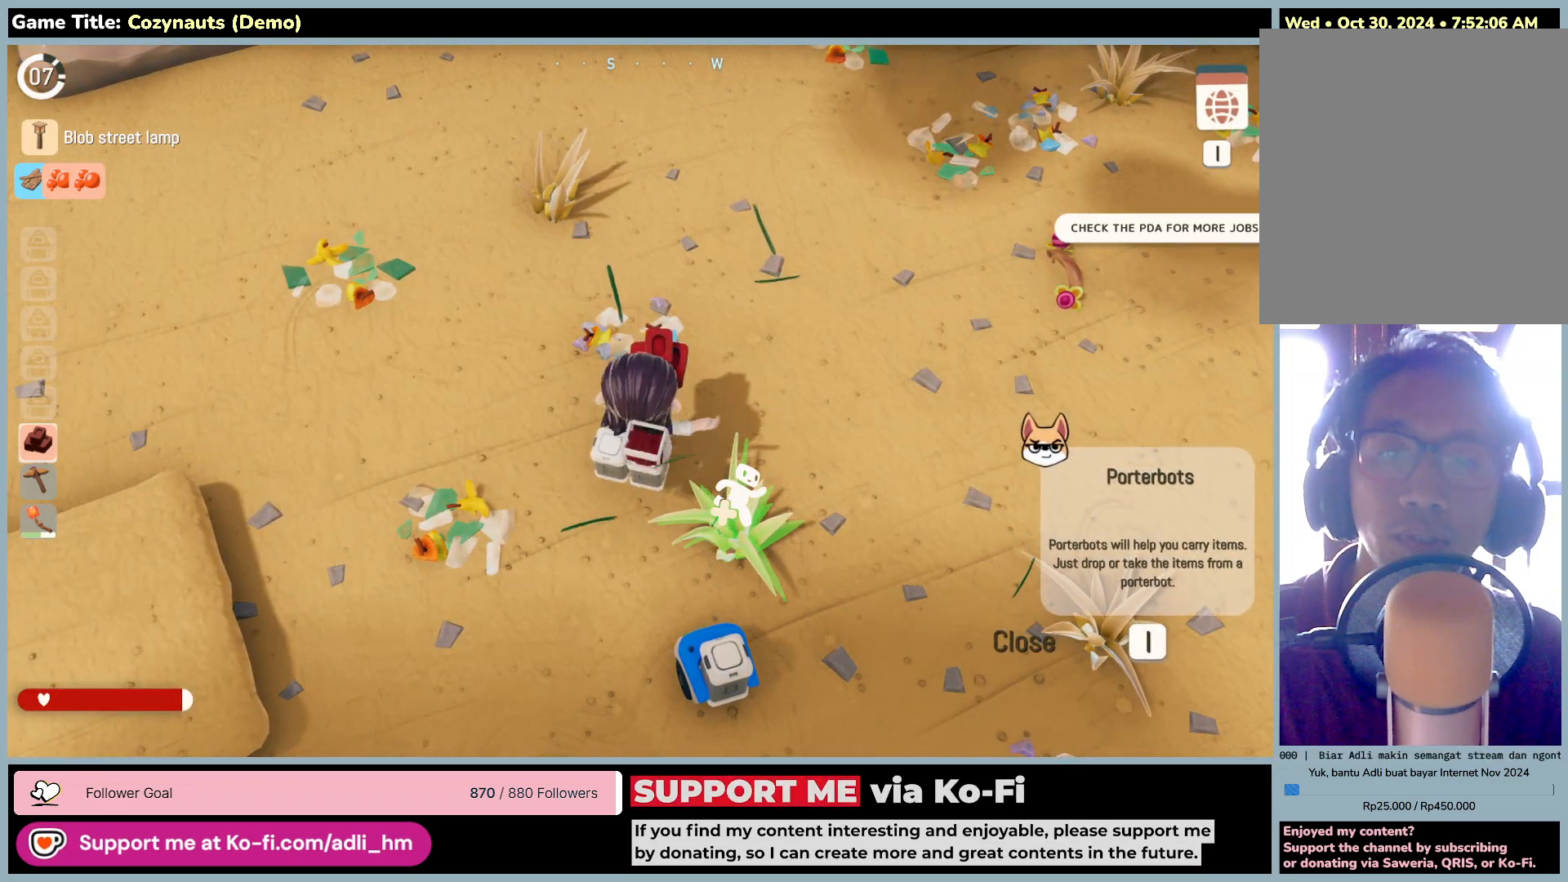
{"keys": [], "mouse": [], "events": [[50, "mouse_right", "up"]]}
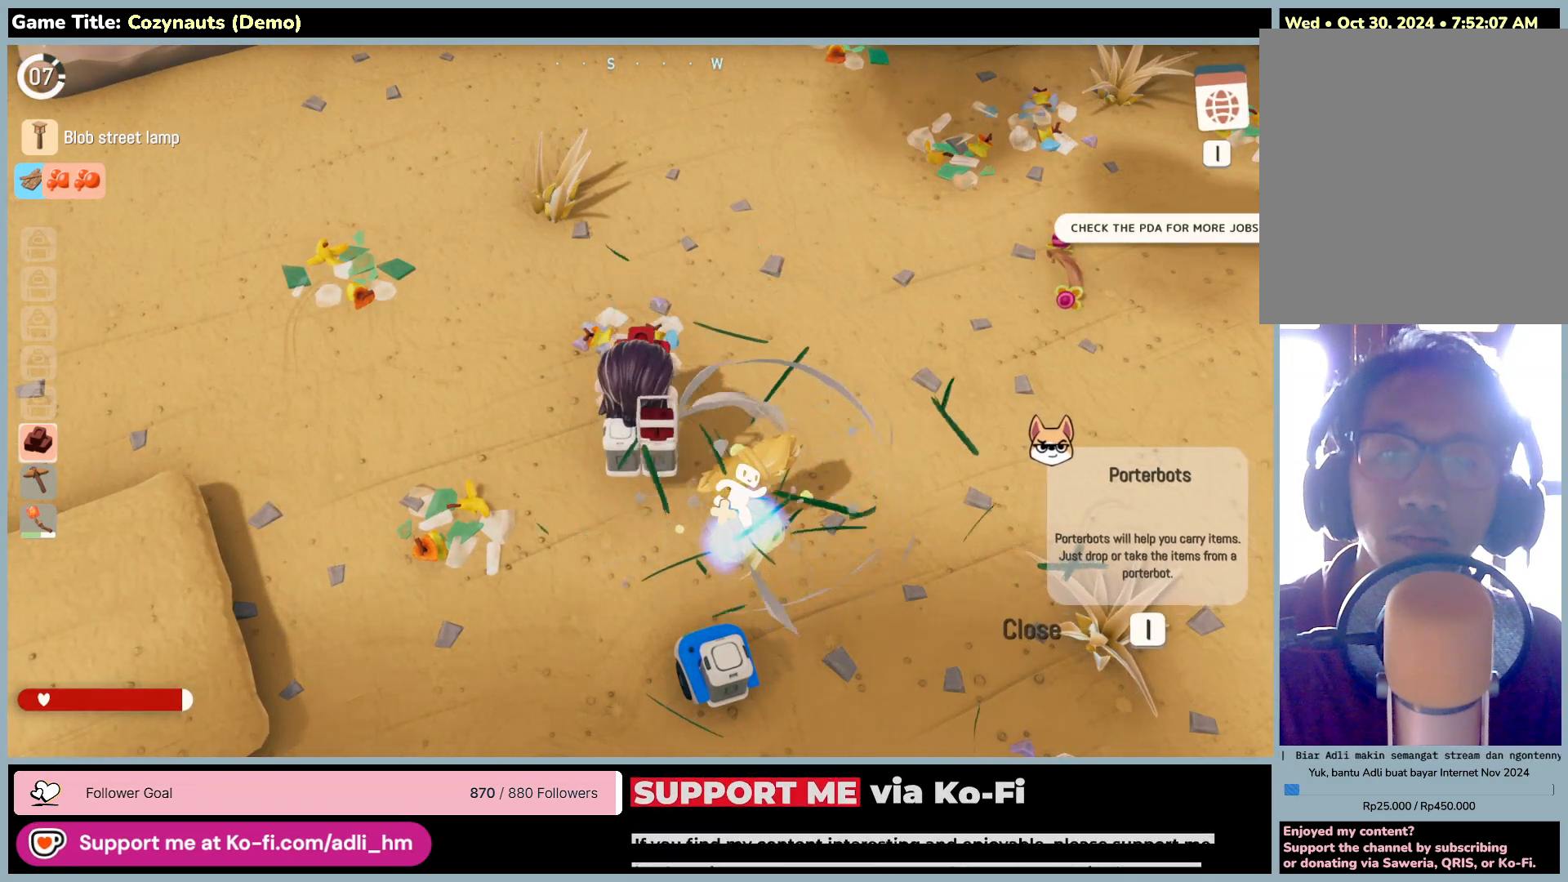
{"keys": ["s"], "mouse": [], "events": [[100, "s", "down"]]}
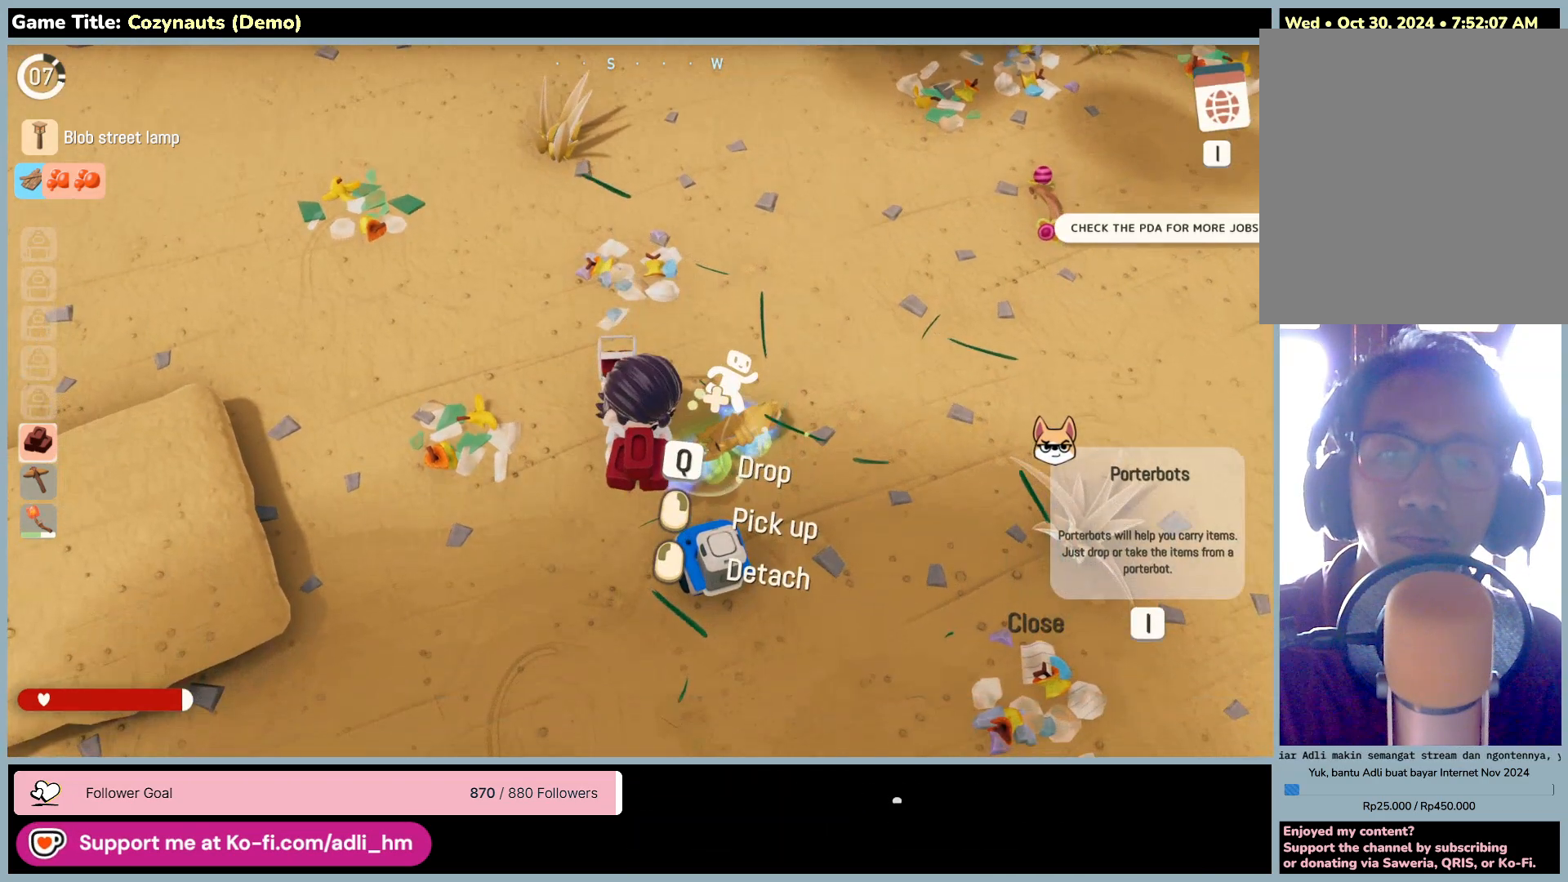
{"keys": ["d"], "mouse": [], "events": [[116, "s", "up"], [366, "d", "down"]]}